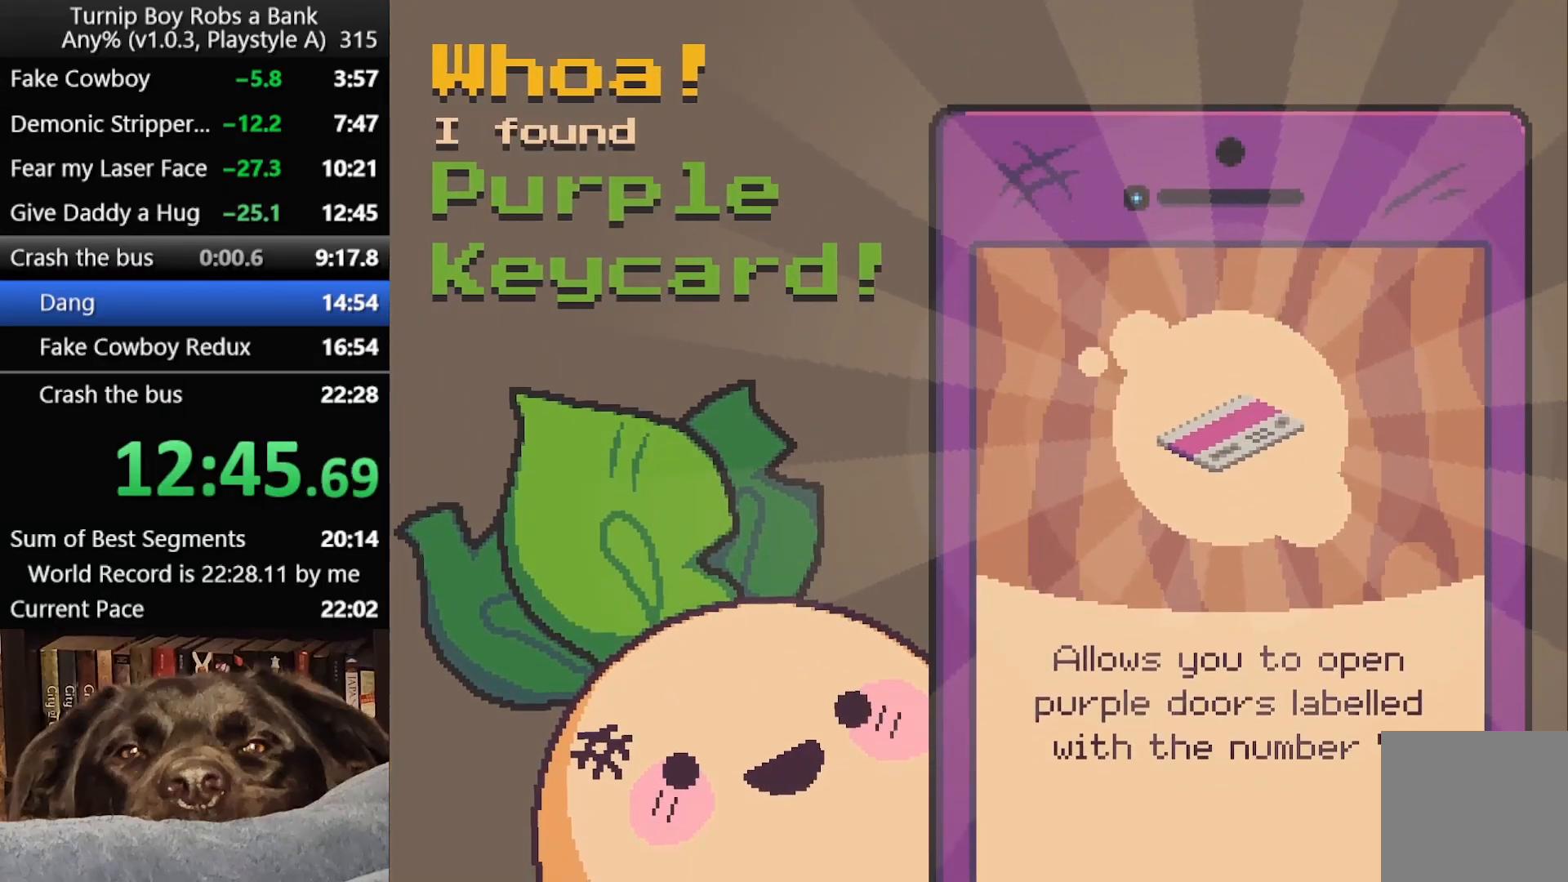
Gameplay with a controller (Xbox layout); each line is a JSON object with the inputs held at the frame after it. "button_events" lists button changes between this image and that frame as [ms after this image, input, new state], when the widget could be followed in between (sticks are given only as held states).
{"buttons": ["A"], "left_stick": "center", "right_stick": "center", "button_events": [[167, "A", "down"], [217, "A", "up"], [317, "A", "down"], [383, "A", "up"], [467, "A", "down"]]}
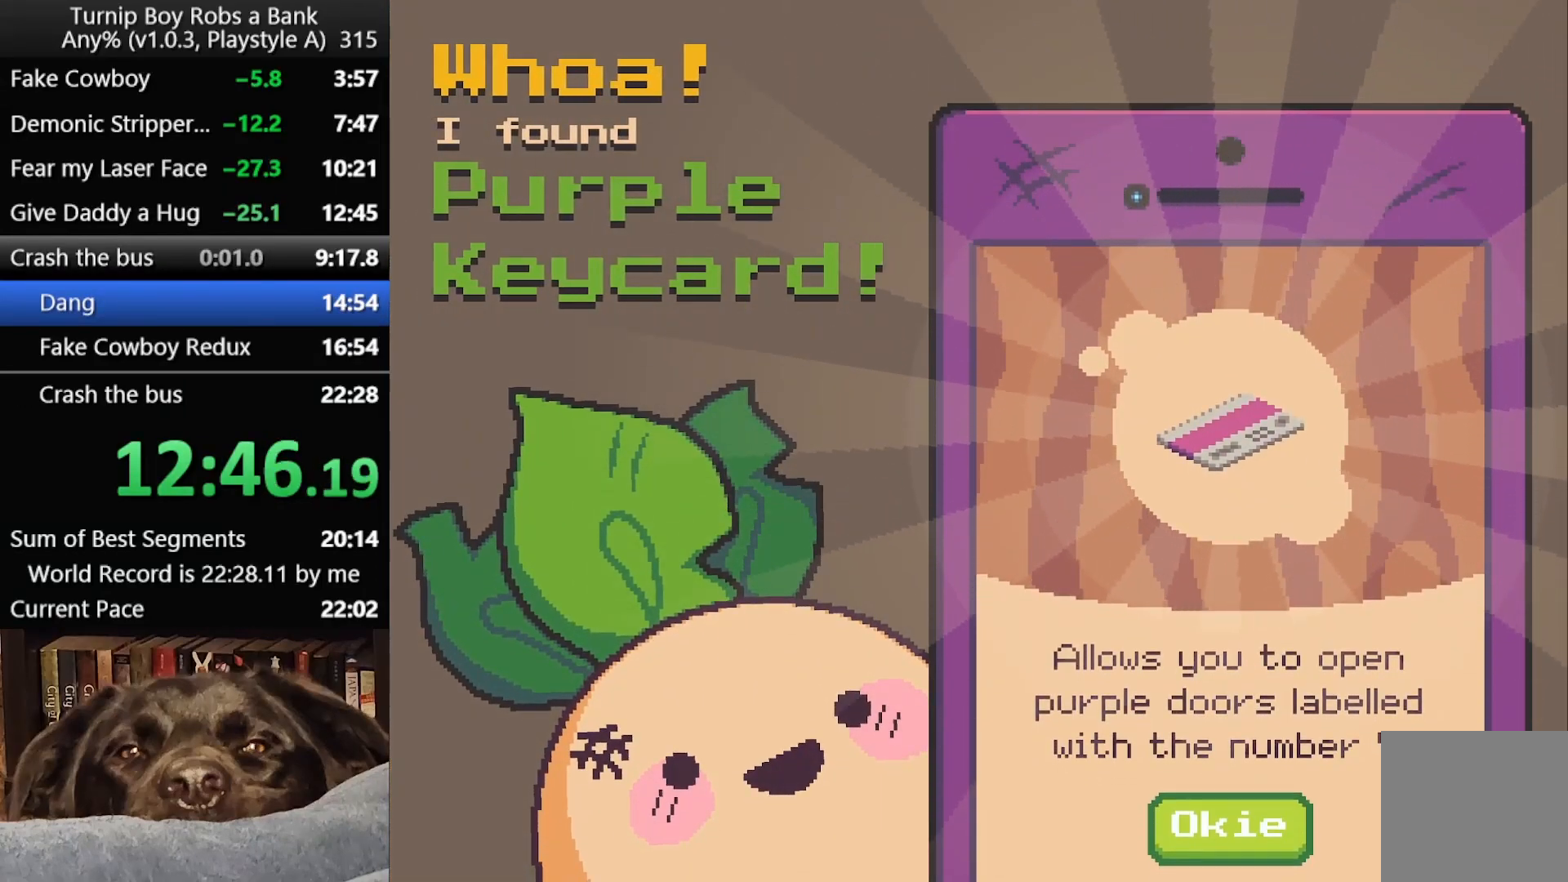
{"buttons": ["A"], "left_stick": "center", "right_stick": "center", "button_events": [[17, "A", "up"], [100, "A", "down"], [150, "A", "up"], [217, "A", "down"], [283, "A", "up"], [350, "A", "down"], [400, "A", "up"], [467, "A", "down"]]}
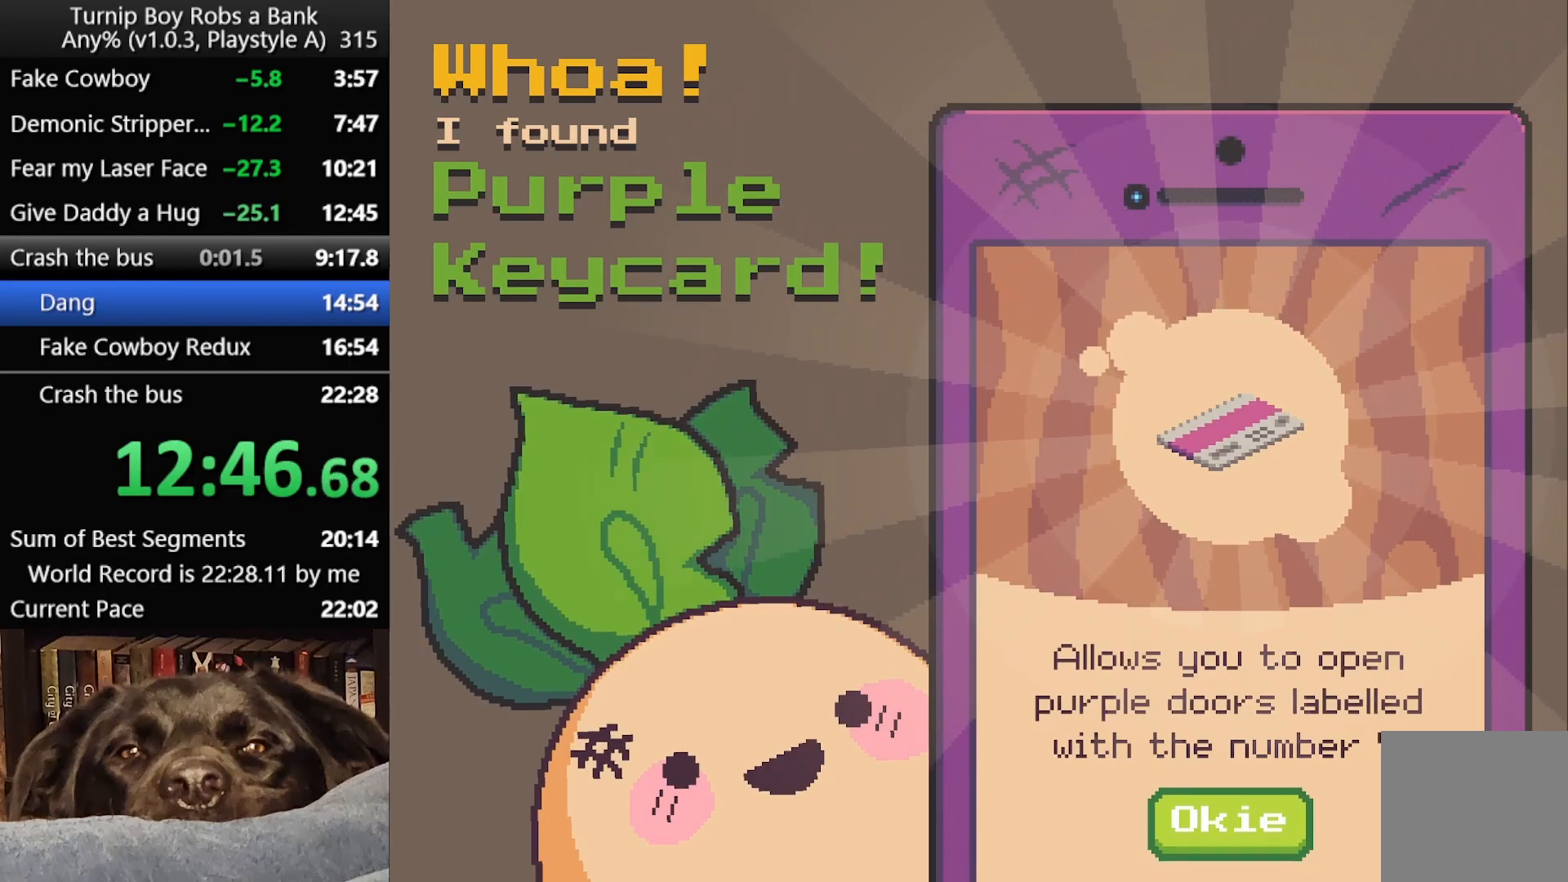
{"buttons": [], "left_stick": "up-left", "right_stick": "center", "button_events": [[33, "A", "up"], [333, "A", "down"], [433, "A", "up"]]}
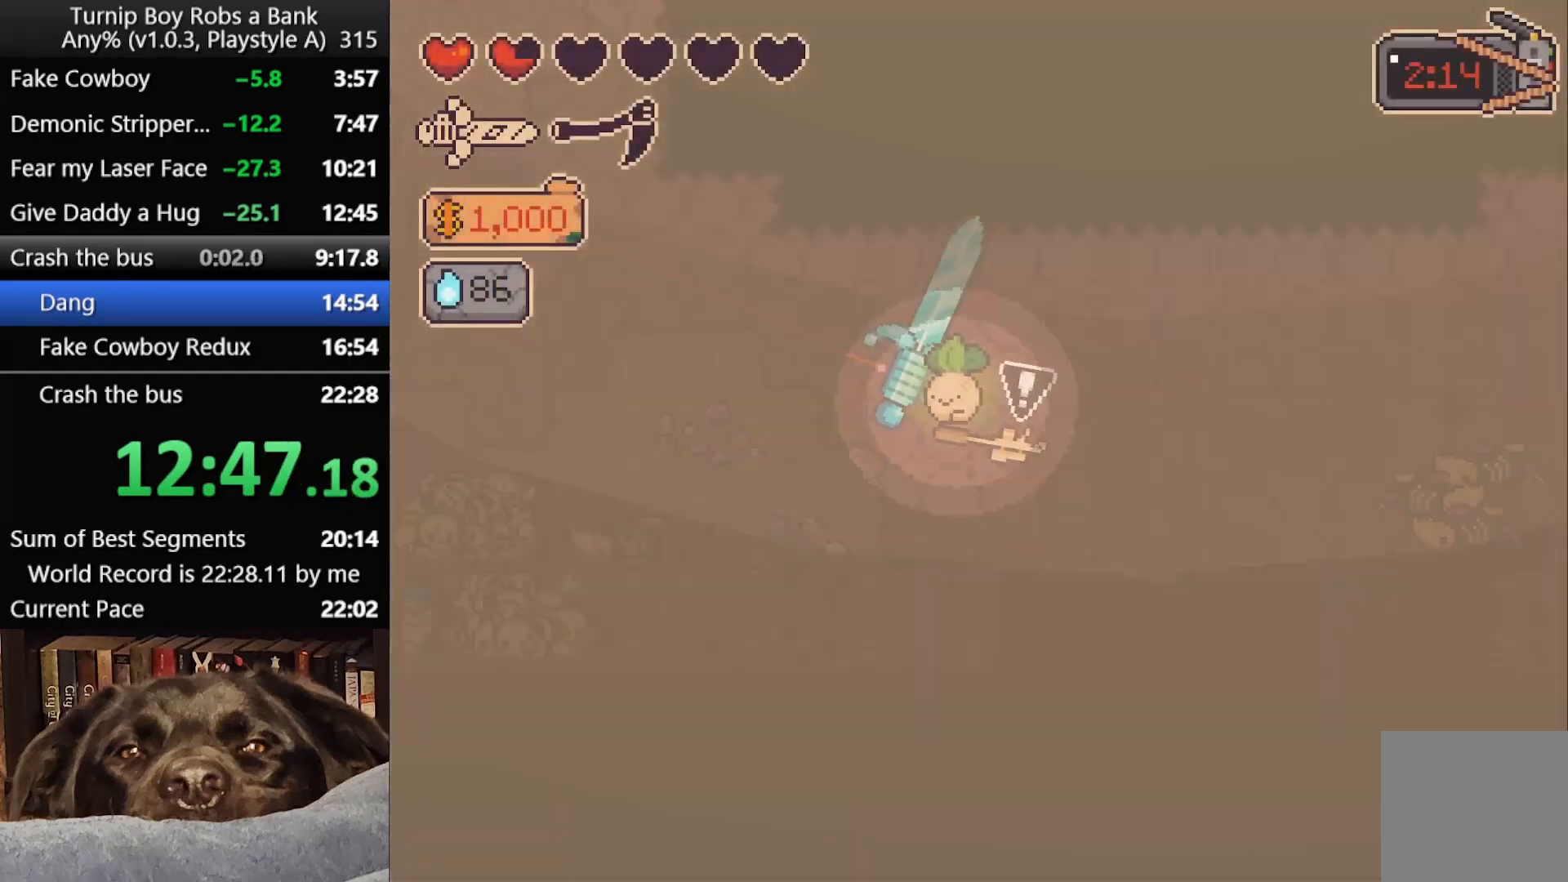
{"buttons": ["R1"], "left_stick": "up-left", "right_stick": "center", "button_events": [[167, "B", "down"], [217, "B", "up"], [433, "R1", "down"]]}
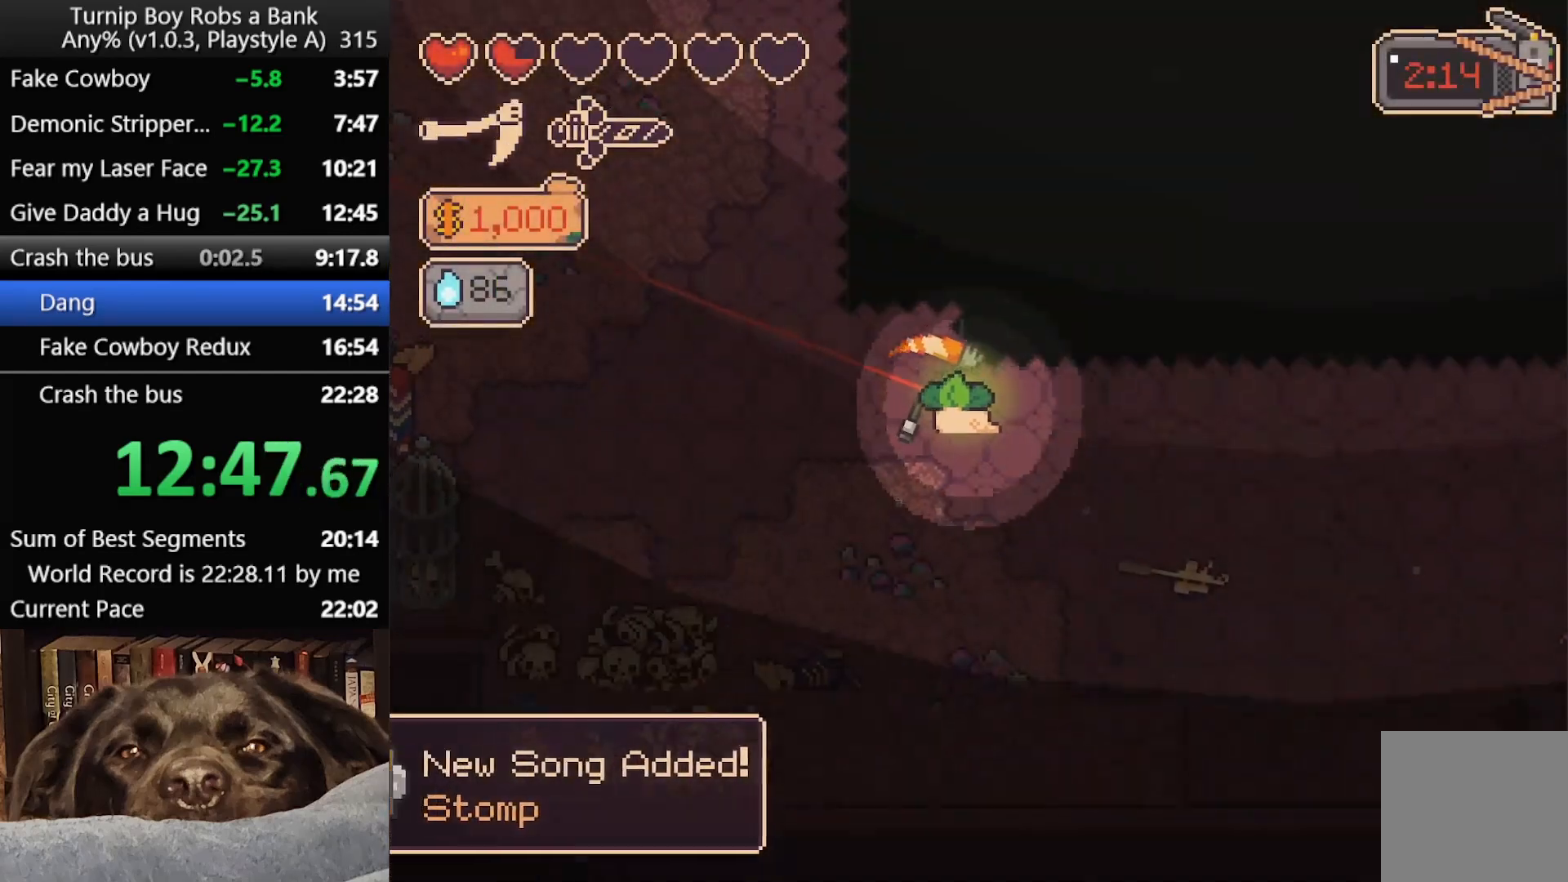
{"buttons": ["B"], "left_stick": "up-left", "right_stick": "center", "button_events": [[33, "R1", "up"], [167, "B", "down"], [217, "B", "up"], [300, "B", "down"], [417, "B", "up"], [500, "B", "down"]]}
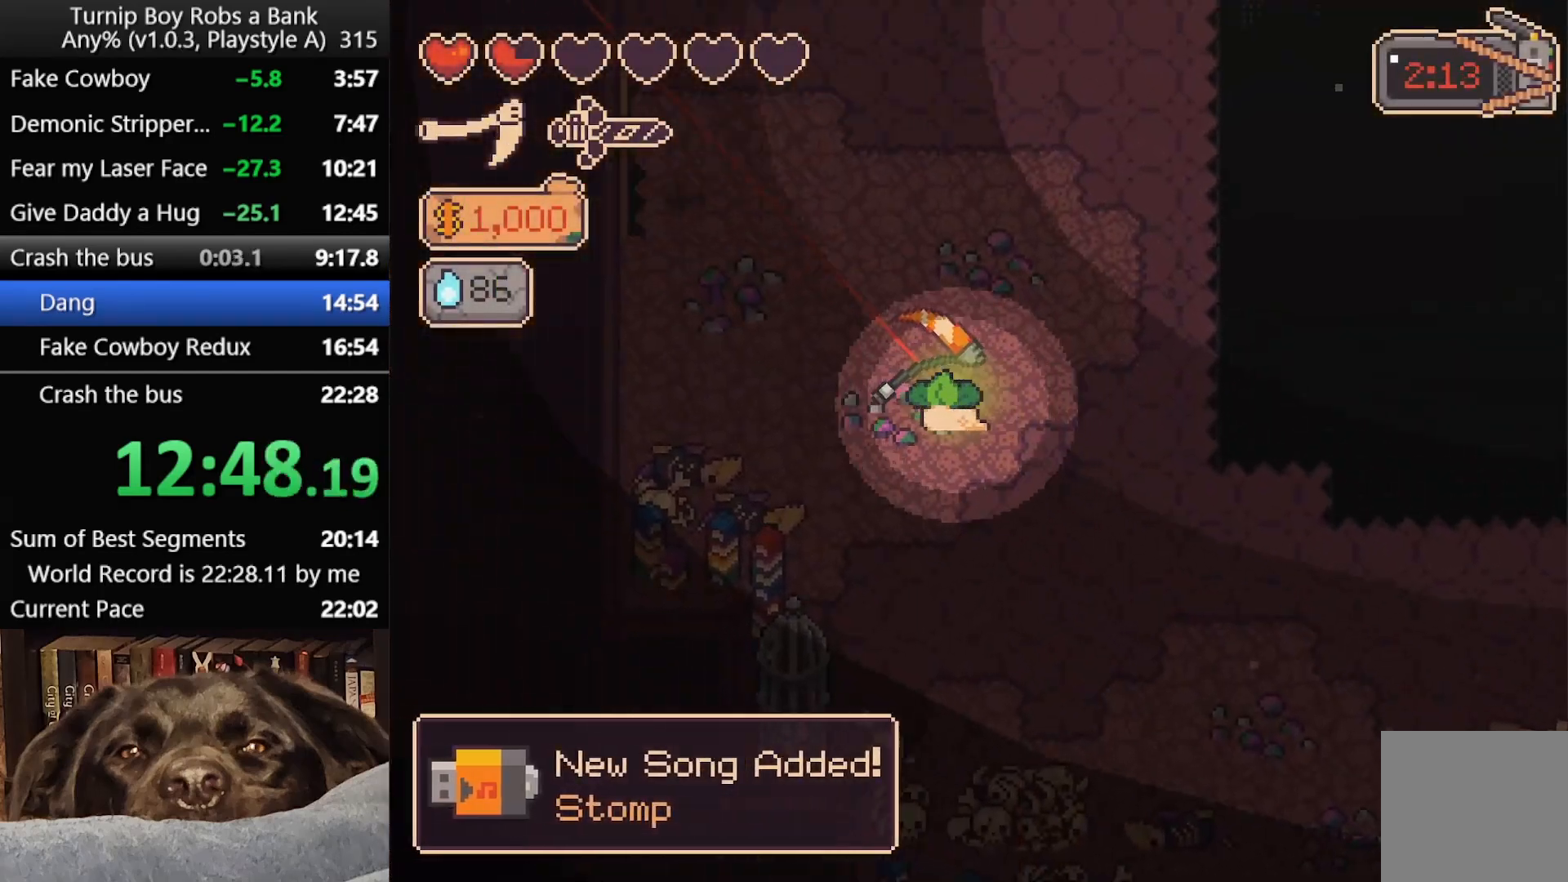
{"buttons": [], "left_stick": "center", "right_stick": "center", "button_events": [[67, "B", "up"], [133, "B", "down"], [217, "B", "up"]]}
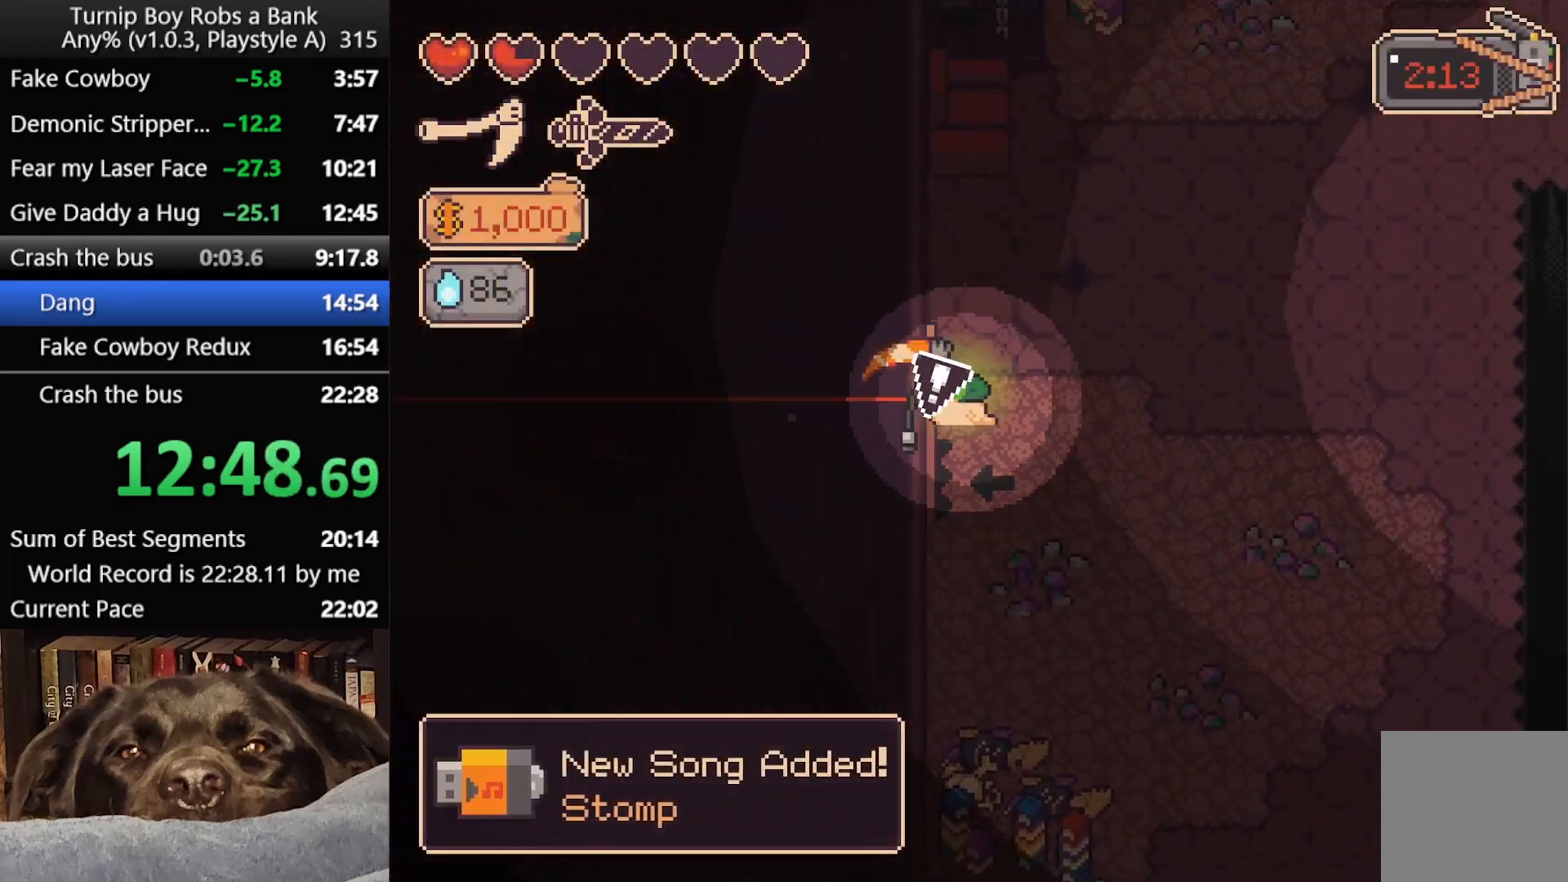
{"buttons": [], "left_stick": "center", "right_stick": "center", "button_events": [[67, "A", "down"], [150, "A", "up"], [250, "A", "down"], [317, "A", "up"]]}
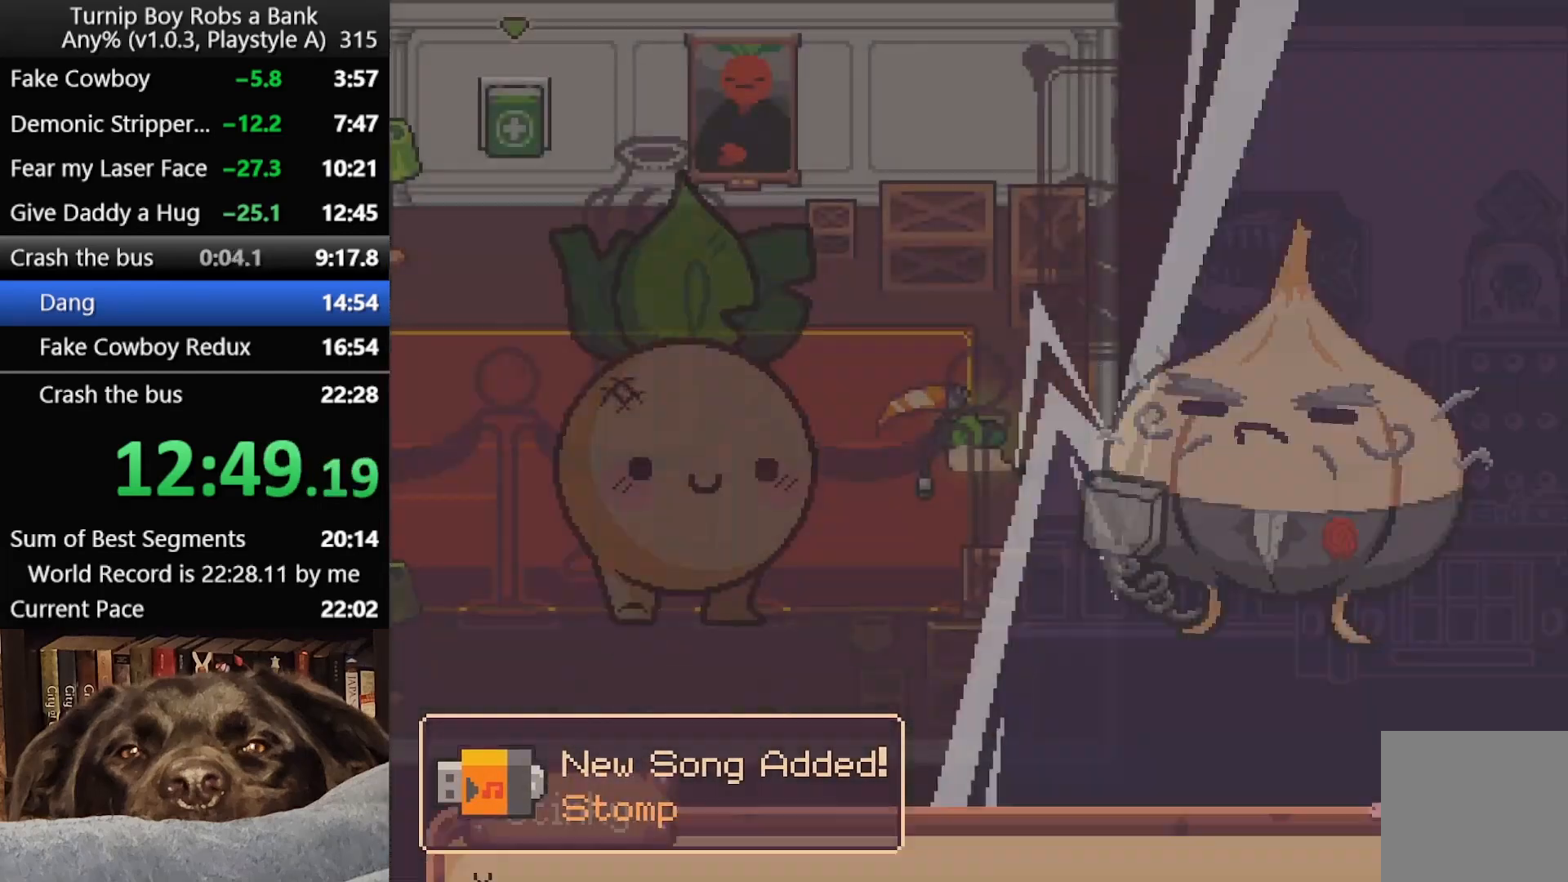
{"buttons": ["START"], "left_stick": "up-left", "right_stick": "center"}
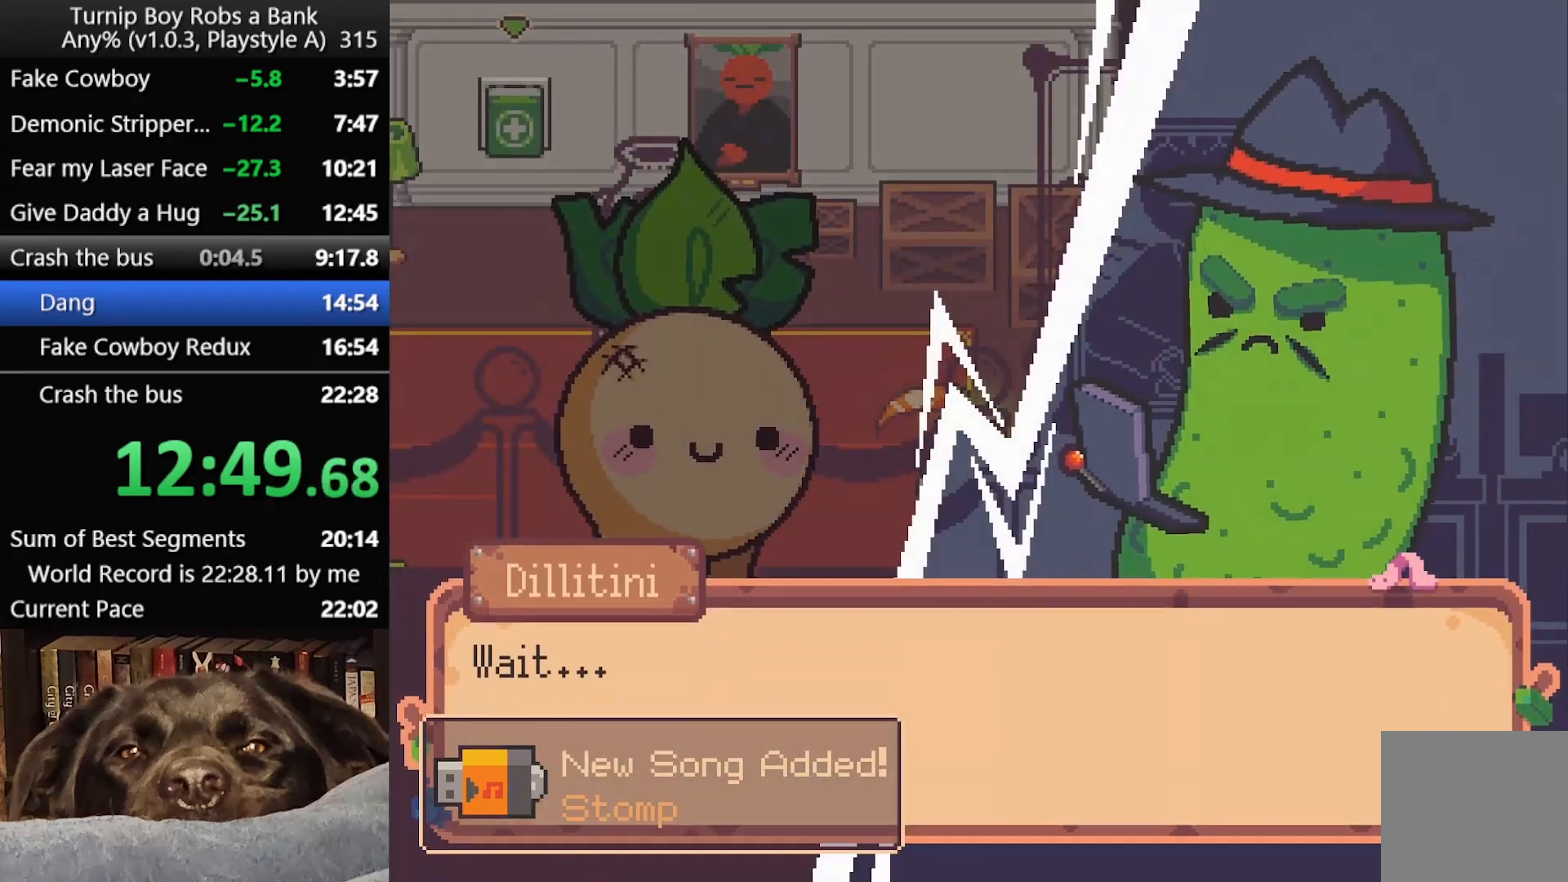
{"buttons": [], "left_stick": "left", "right_stick": "center"}
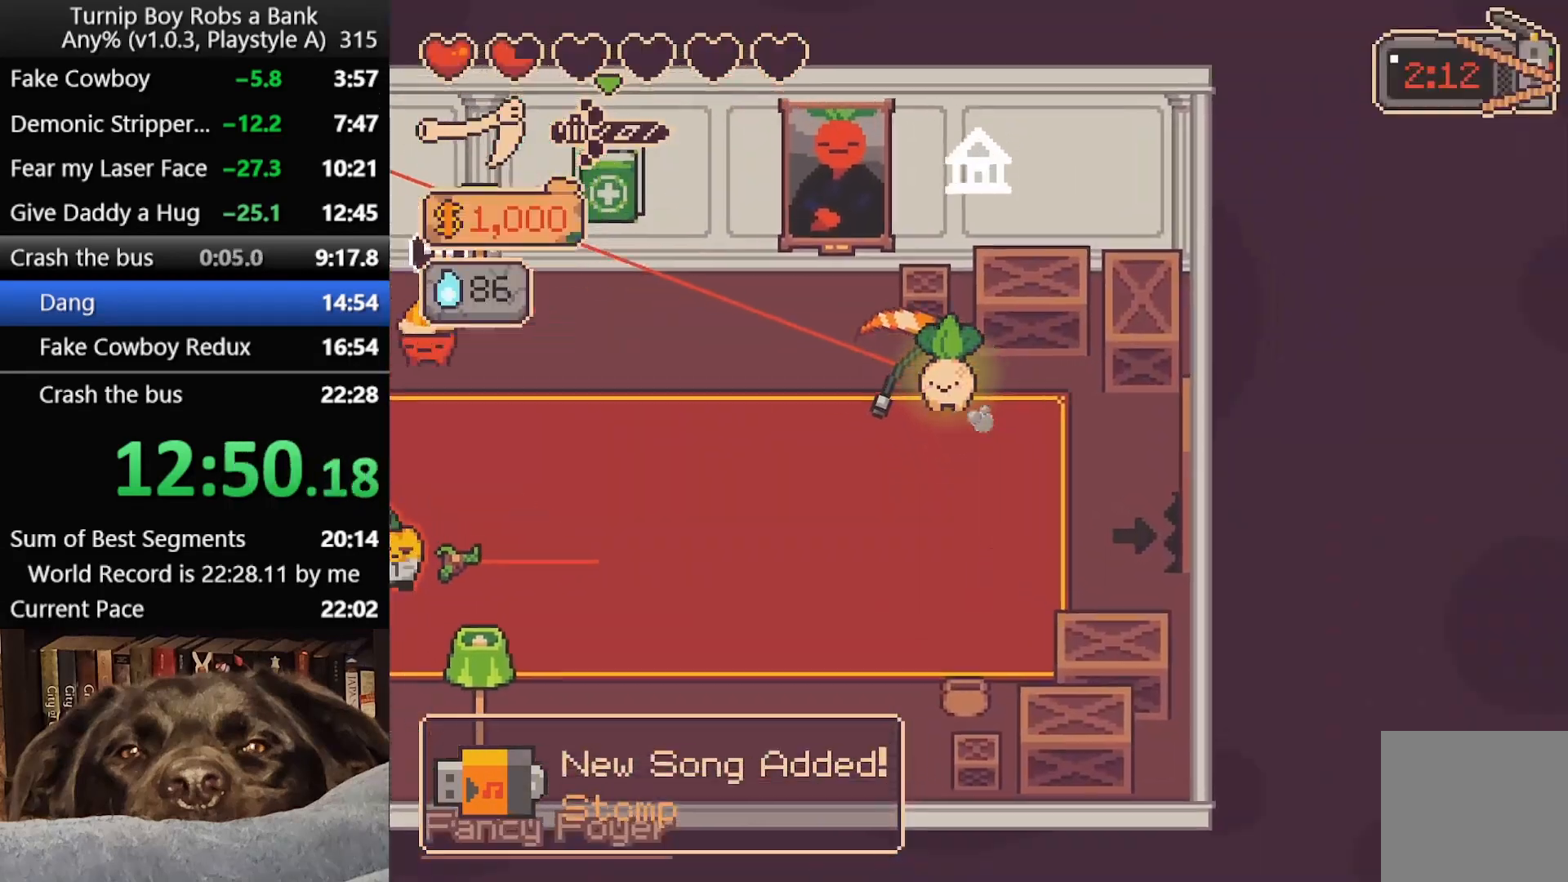
{"buttons": ["A"], "left_stick": "left", "right_stick": "center", "button_events": [[483, "A", "down"]]}
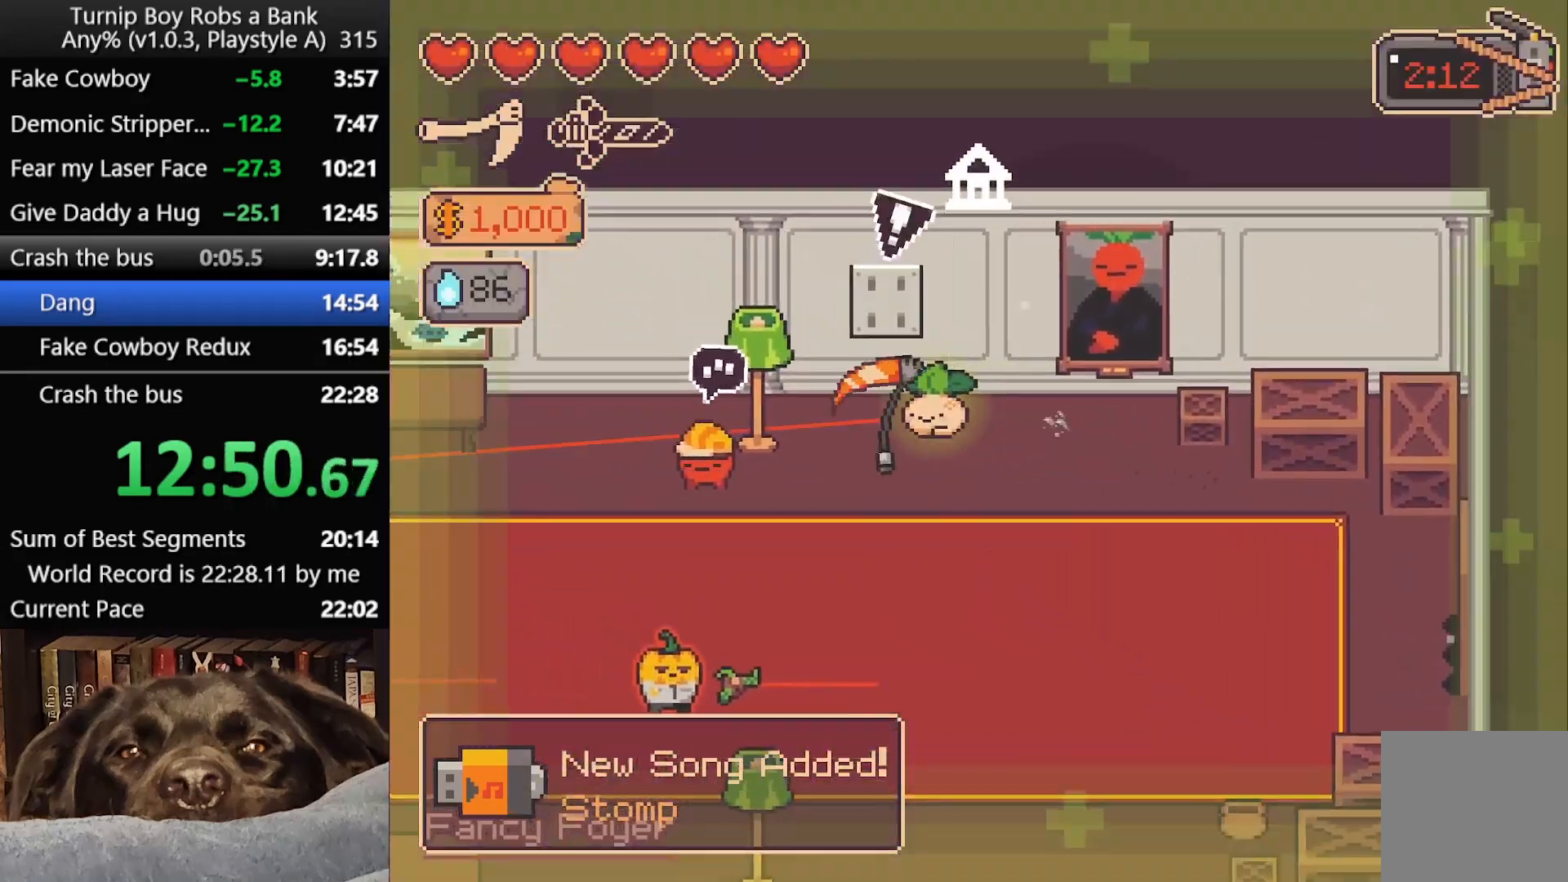
{"buttons": ["B"], "left_stick": "left", "right_stick": "center", "button_events": [[50, "A", "up"], [317, "B", "down"], [367, "B", "up"], [450, "B", "down"]]}
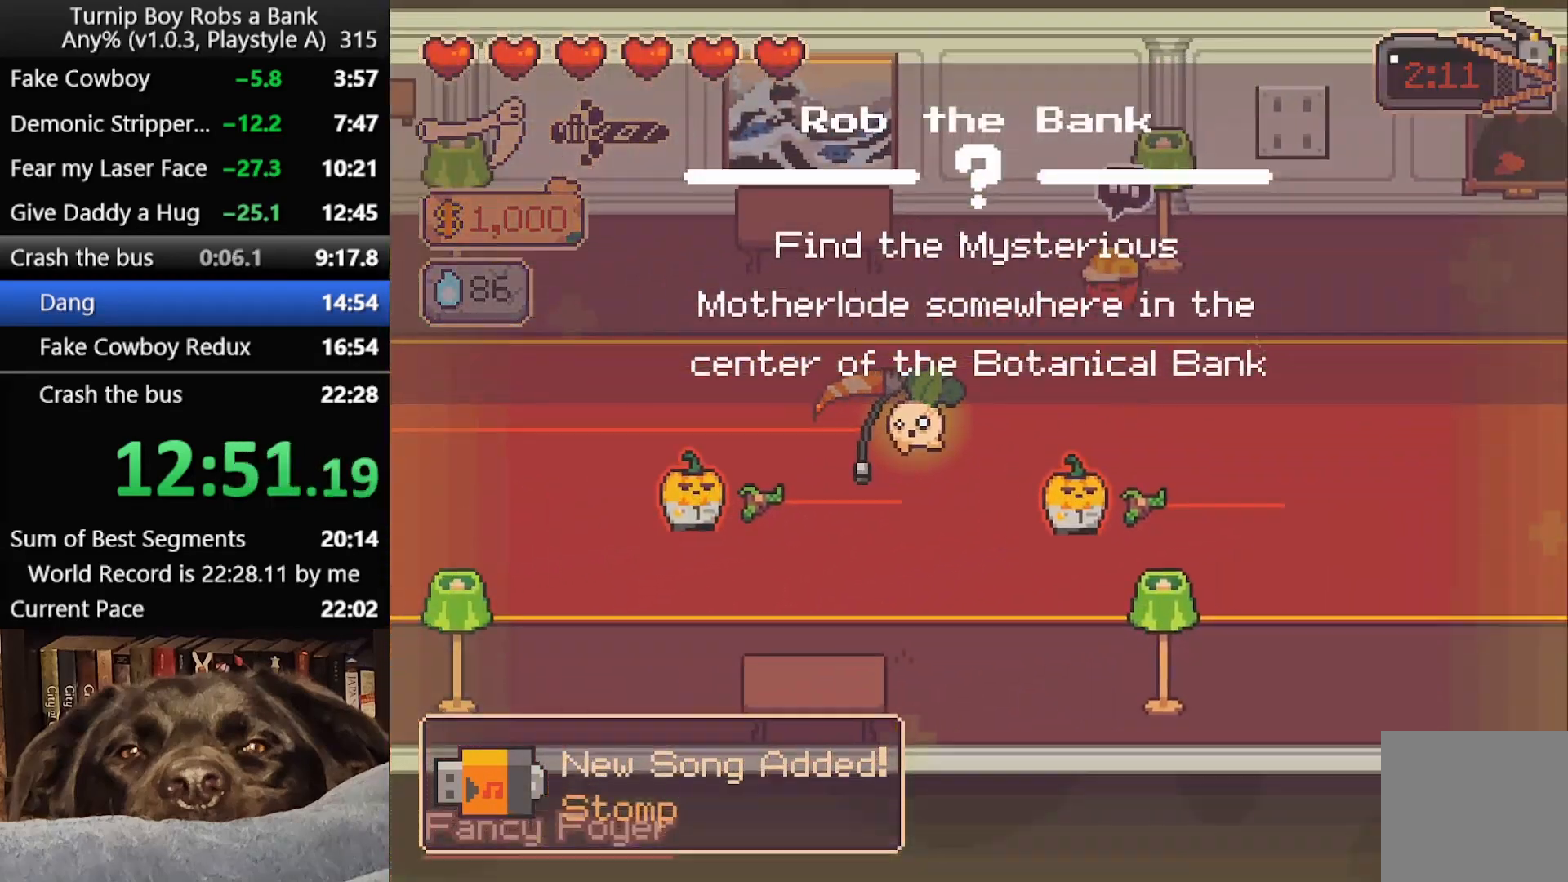
{"buttons": [], "left_stick": "left", "right_stick": "center", "button_events": [[33, "B", "up"], [117, "B", "down"], [200, "B", "up"], [267, "B", "down"], [333, "B", "up"], [433, "B", "down"], [500, "B", "up"]]}
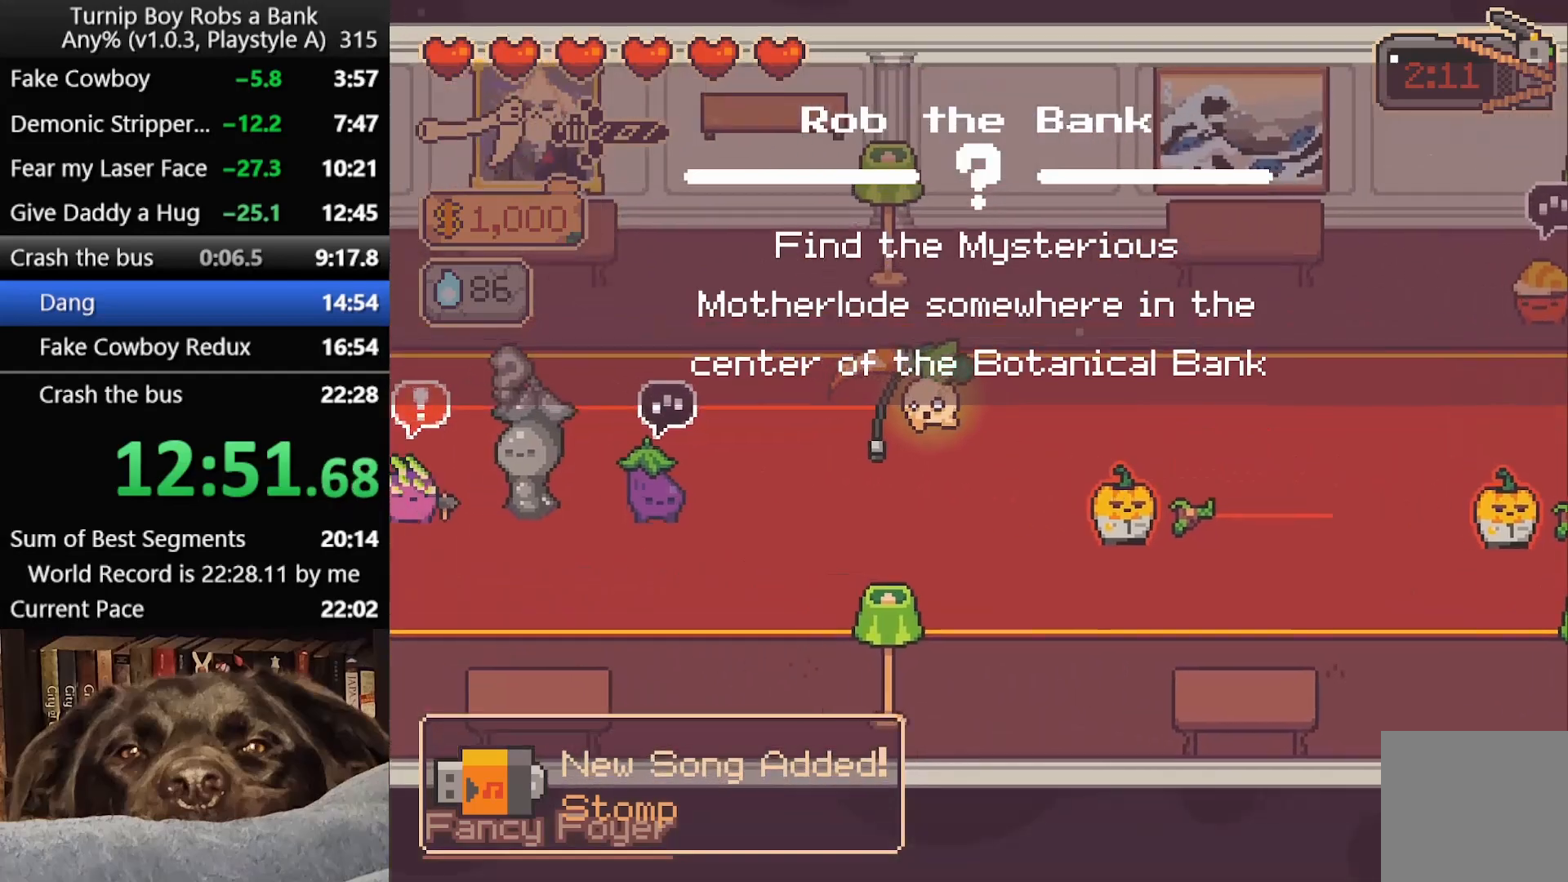
{"buttons": ["B"], "left_stick": "left", "right_stick": "center", "button_events": [[83, "B", "down"], [167, "B", "up"], [267, "B", "down"], [317, "B", "up"], [417, "B", "down"]]}
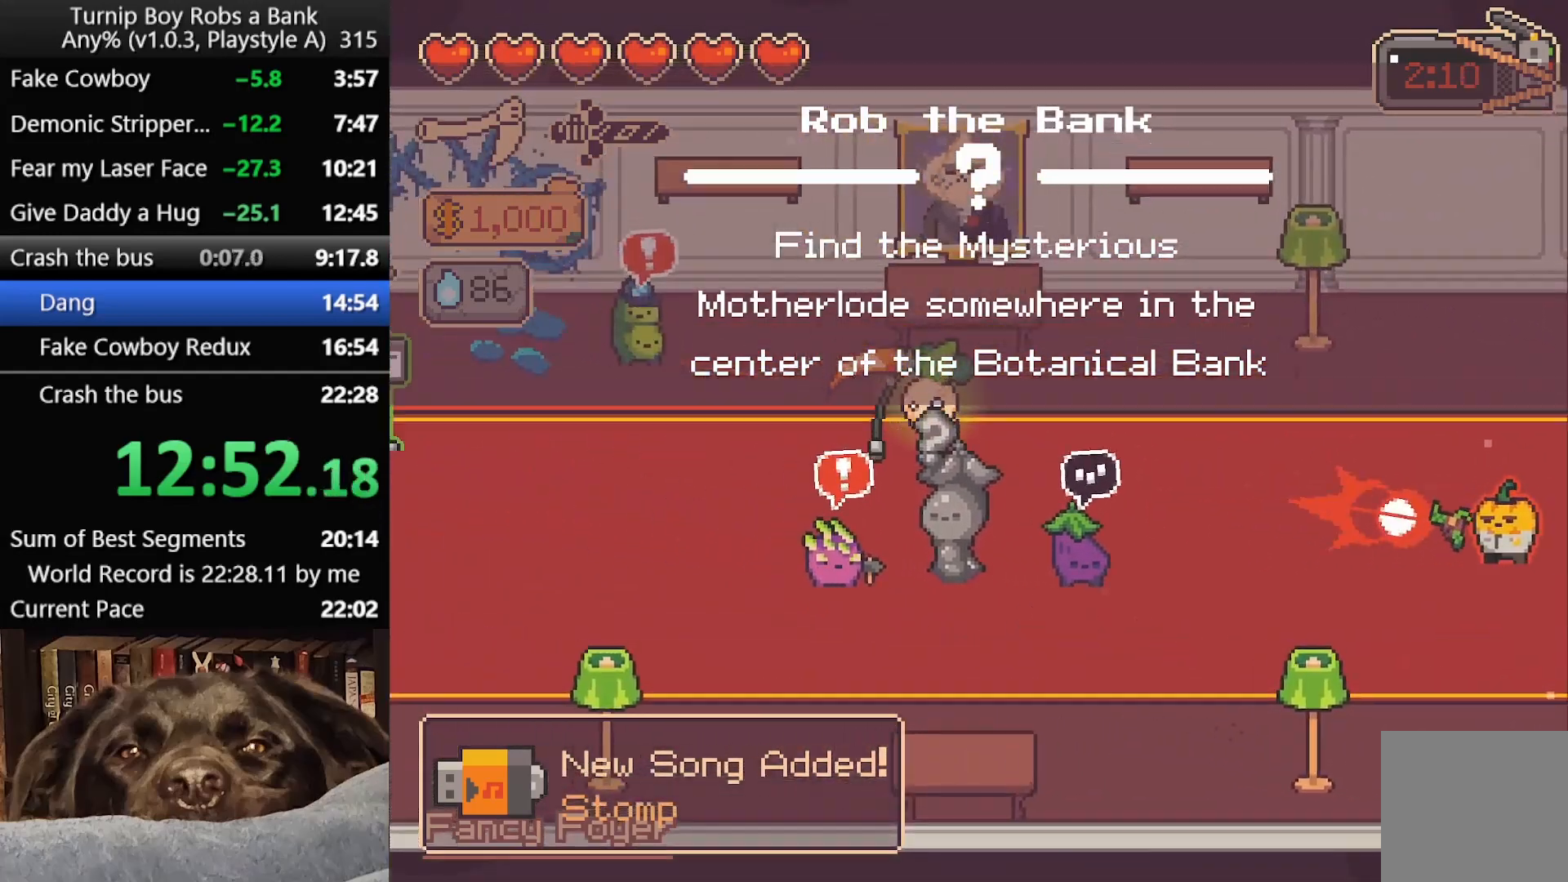
{"buttons": ["B"], "left_stick": "down-left", "right_stick": "center", "button_events": [[17, "B", "up"], [83, "B", "down"], [167, "B", "up"], [250, "B", "down"], [333, "B", "up"], [417, "B", "down"]]}
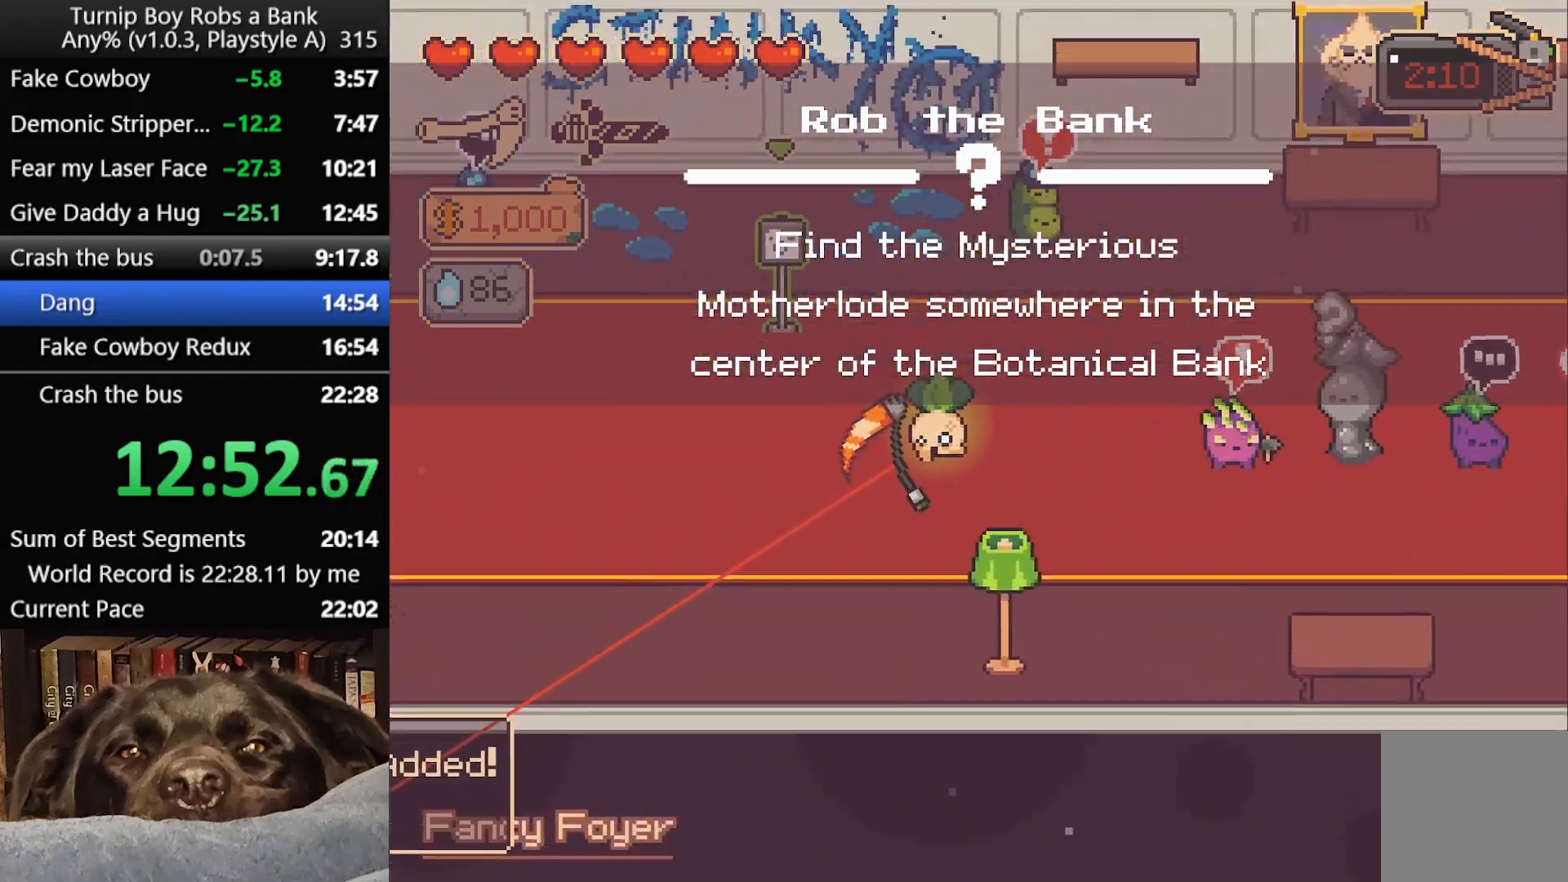
{"buttons": [], "left_stick": "left", "right_stick": "center", "button_events": [[17, "B", "up"], [83, "B", "down"], [183, "B", "up"], [250, "B", "down"], [333, "B", "up"], [433, "B", "down"], [500, "B", "up"]]}
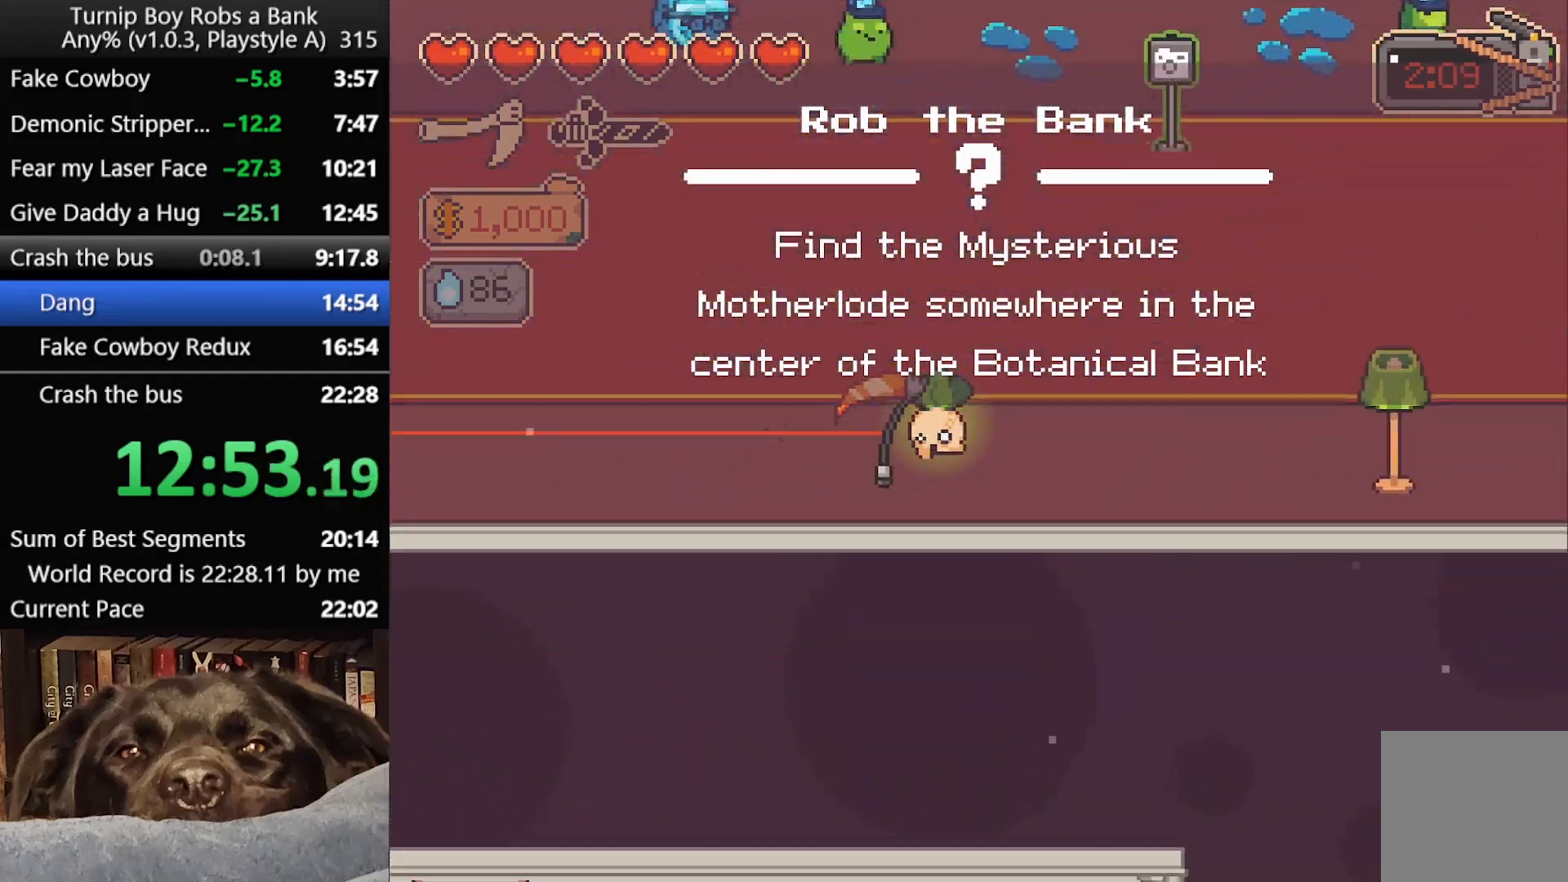
{"buttons": ["B"], "left_stick": "left", "right_stick": "center", "button_events": [[100, "B", "down"], [167, "B", "up"], [267, "B", "down"], [350, "B", "up"], [433, "B", "down"]]}
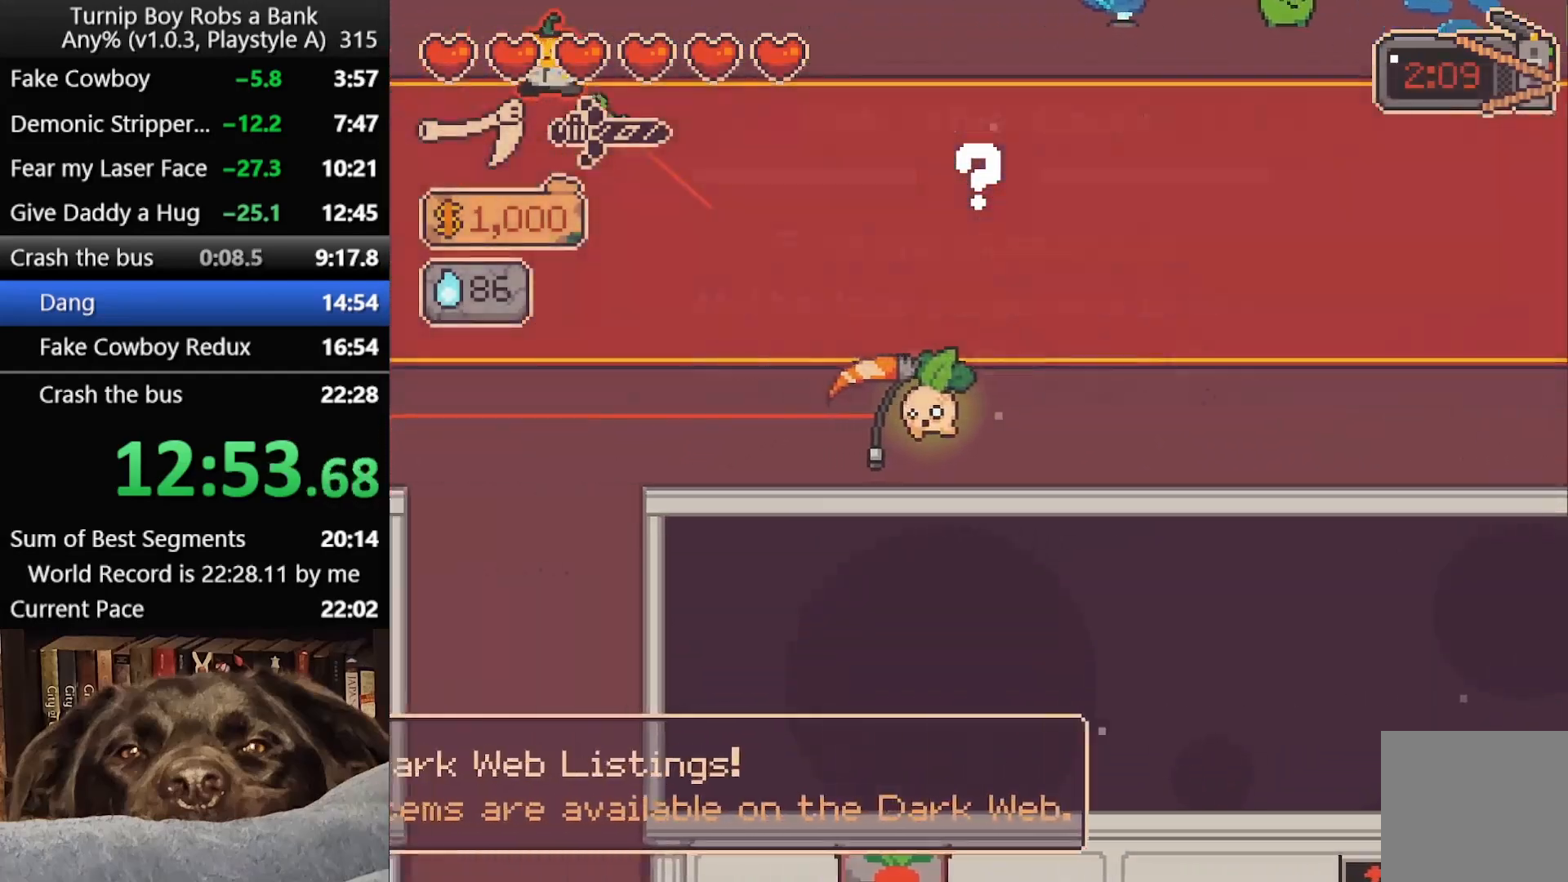
{"buttons": [], "left_stick": "down-left", "right_stick": "center", "button_events": [[17, "B", "up"], [117, "B", "down"], [183, "B", "up"]]}
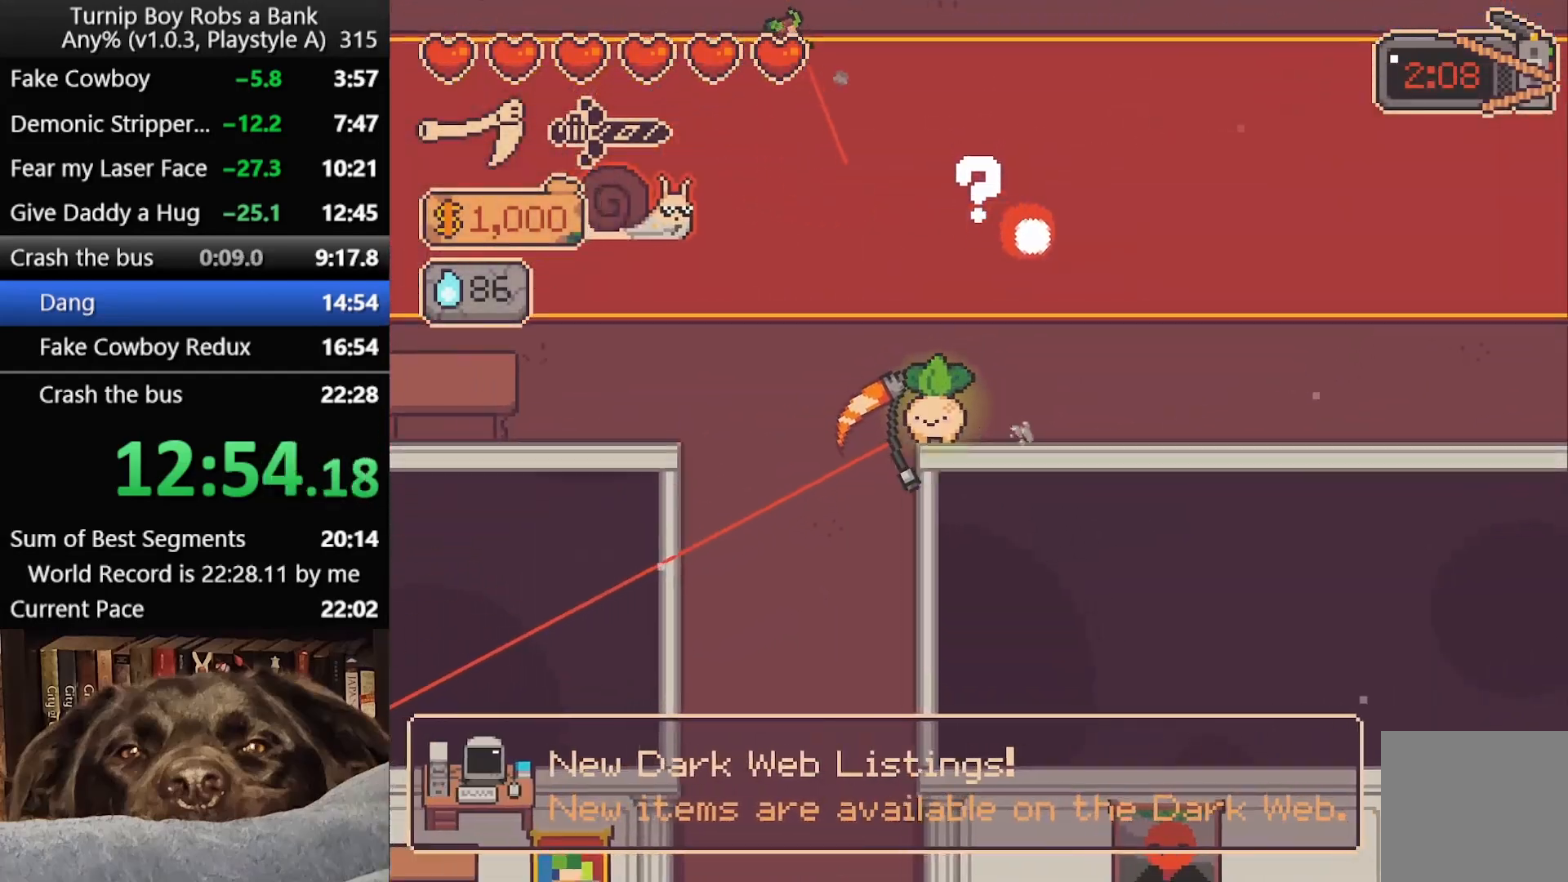
{"buttons": ["B"], "left_stick": "down", "right_stick": "center", "button_events": [[183, "B", "down"], [250, "B", "up"], [333, "B", "down"], [417, "B", "up"], [500, "B", "down"]]}
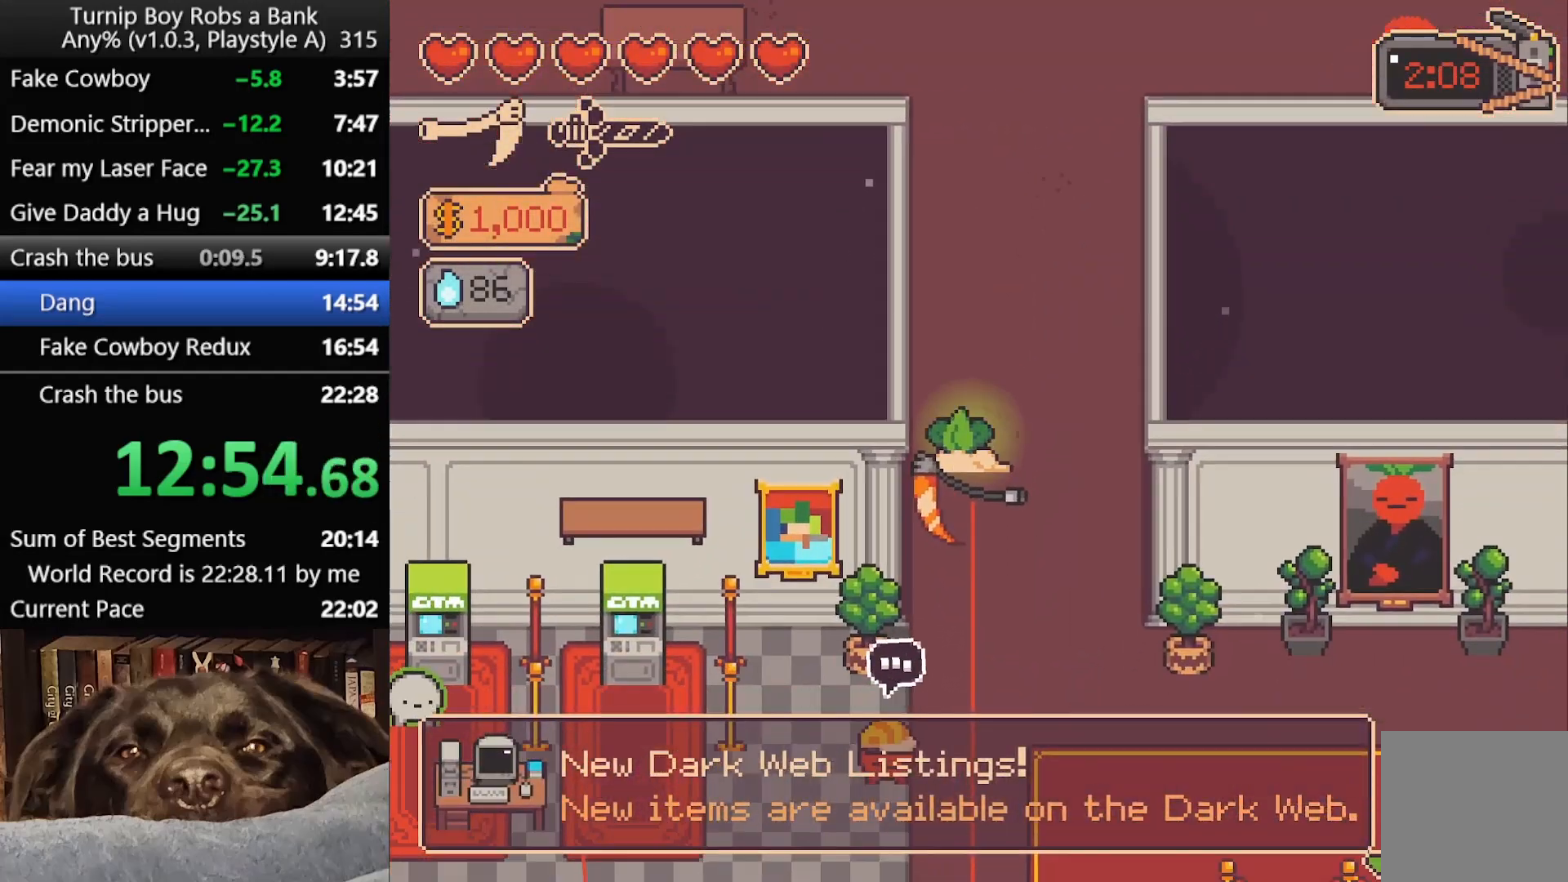
{"buttons": ["B"], "left_stick": "down", "right_stick": "center", "button_events": [[67, "B", "up"], [150, "B", "down"], [233, "B", "up"], [333, "B", "down"], [400, "B", "up"], [500, "B", "down"]]}
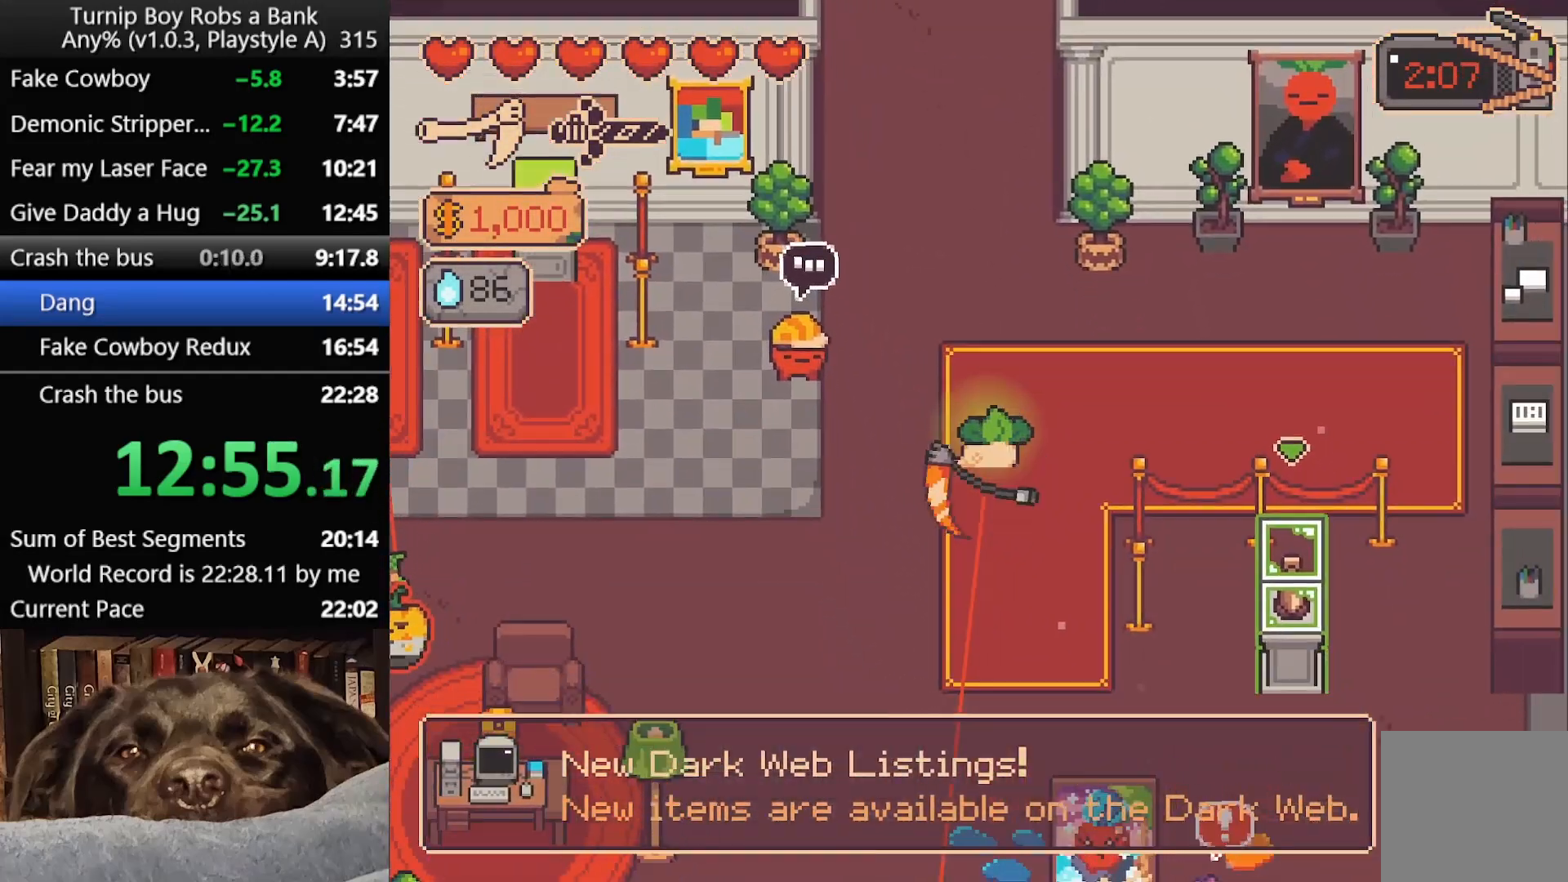
{"buttons": ["B"], "left_stick": "down-left", "right_stick": "center", "button_events": [[67, "B", "up"], [167, "B", "down"], [217, "B", "up"], [317, "B", "down"], [400, "B", "up"], [483, "B", "down"]]}
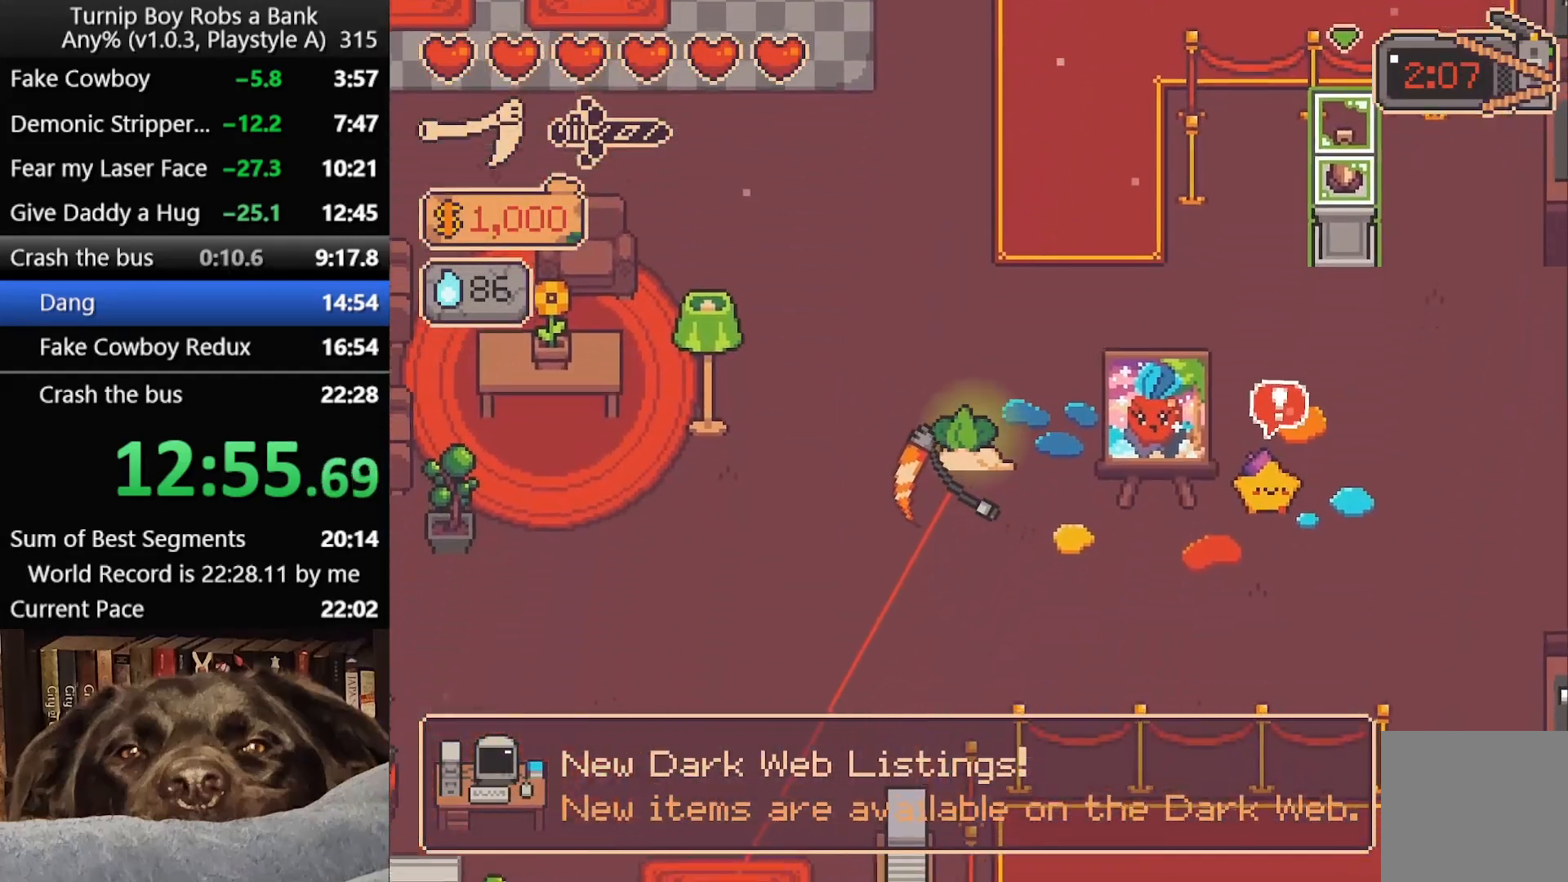
{"buttons": ["B"], "left_stick": "down-left", "right_stick": "center", "button_events": [[50, "B", "up"], [150, "B", "down"], [217, "B", "up"], [317, "B", "down"], [367, "B", "up"], [467, "B", "down"]]}
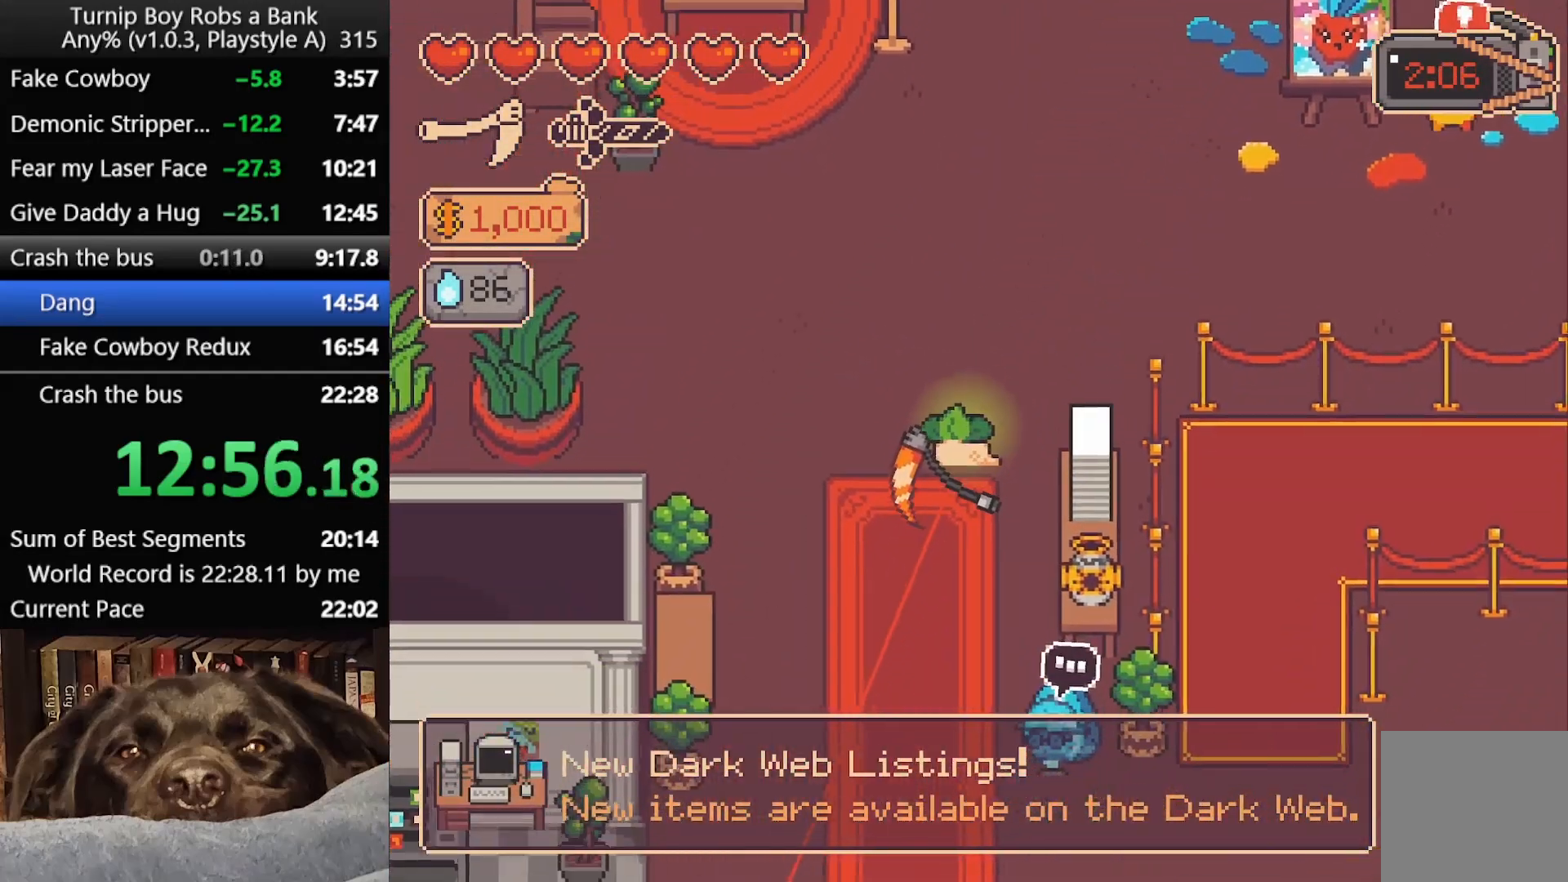
{"buttons": ["B"], "left_stick": "down", "right_stick": "center", "button_events": [[33, "B", "up"], [133, "B", "down"], [200, "B", "up"], [283, "B", "down"], [367, "B", "up"], [450, "B", "down"]]}
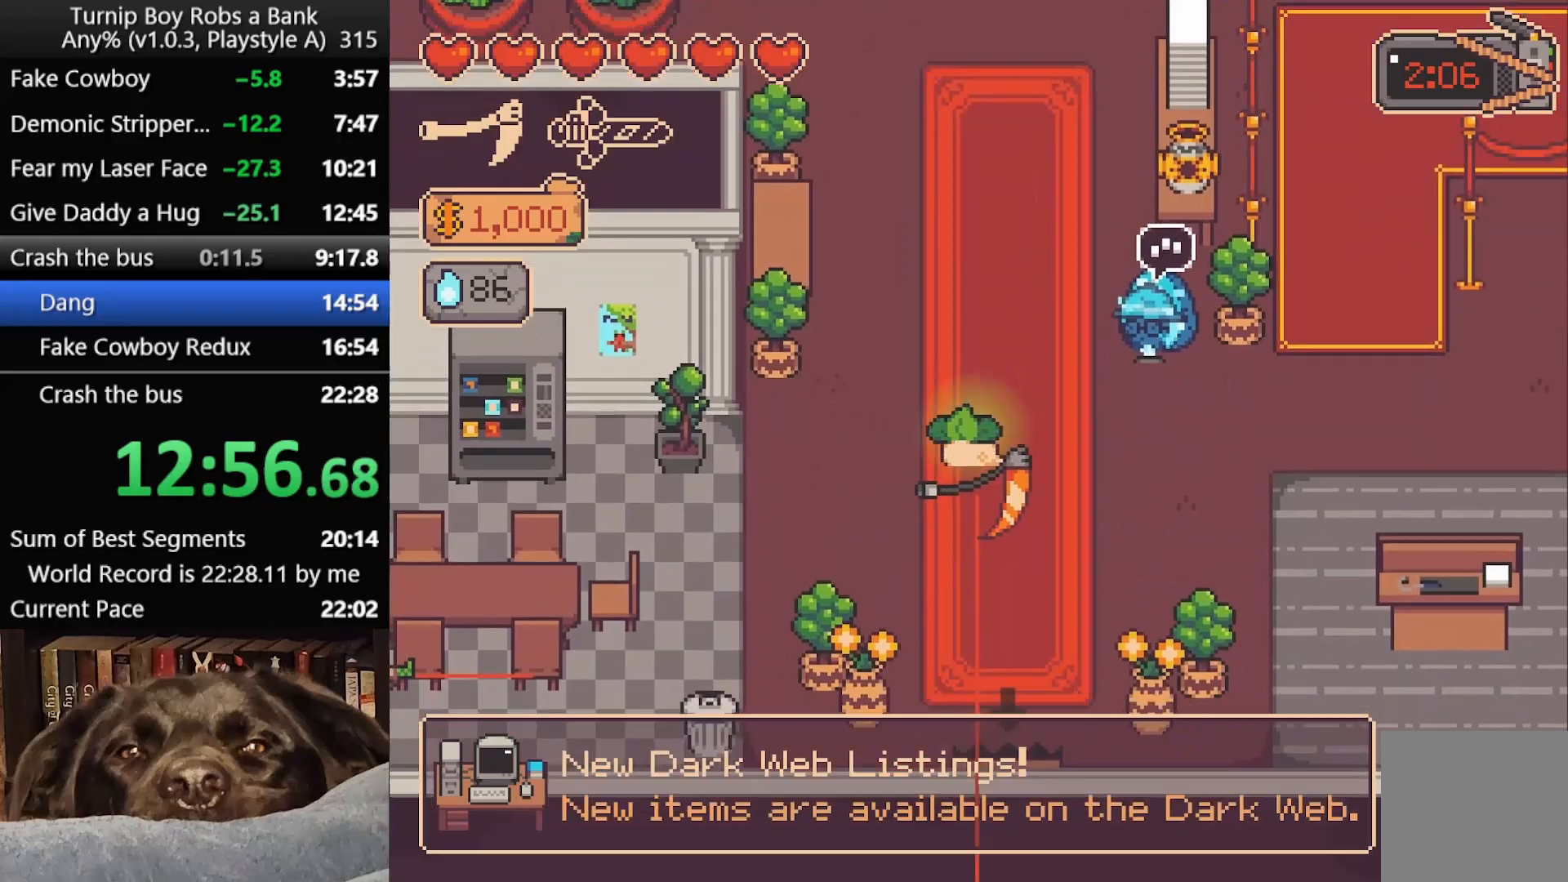
{"buttons": [], "left_stick": "down", "right_stick": "center", "button_events": [[17, "B", "up"], [117, "B", "down"], [167, "B", "up"], [267, "A", "down"], [350, "A", "up"]]}
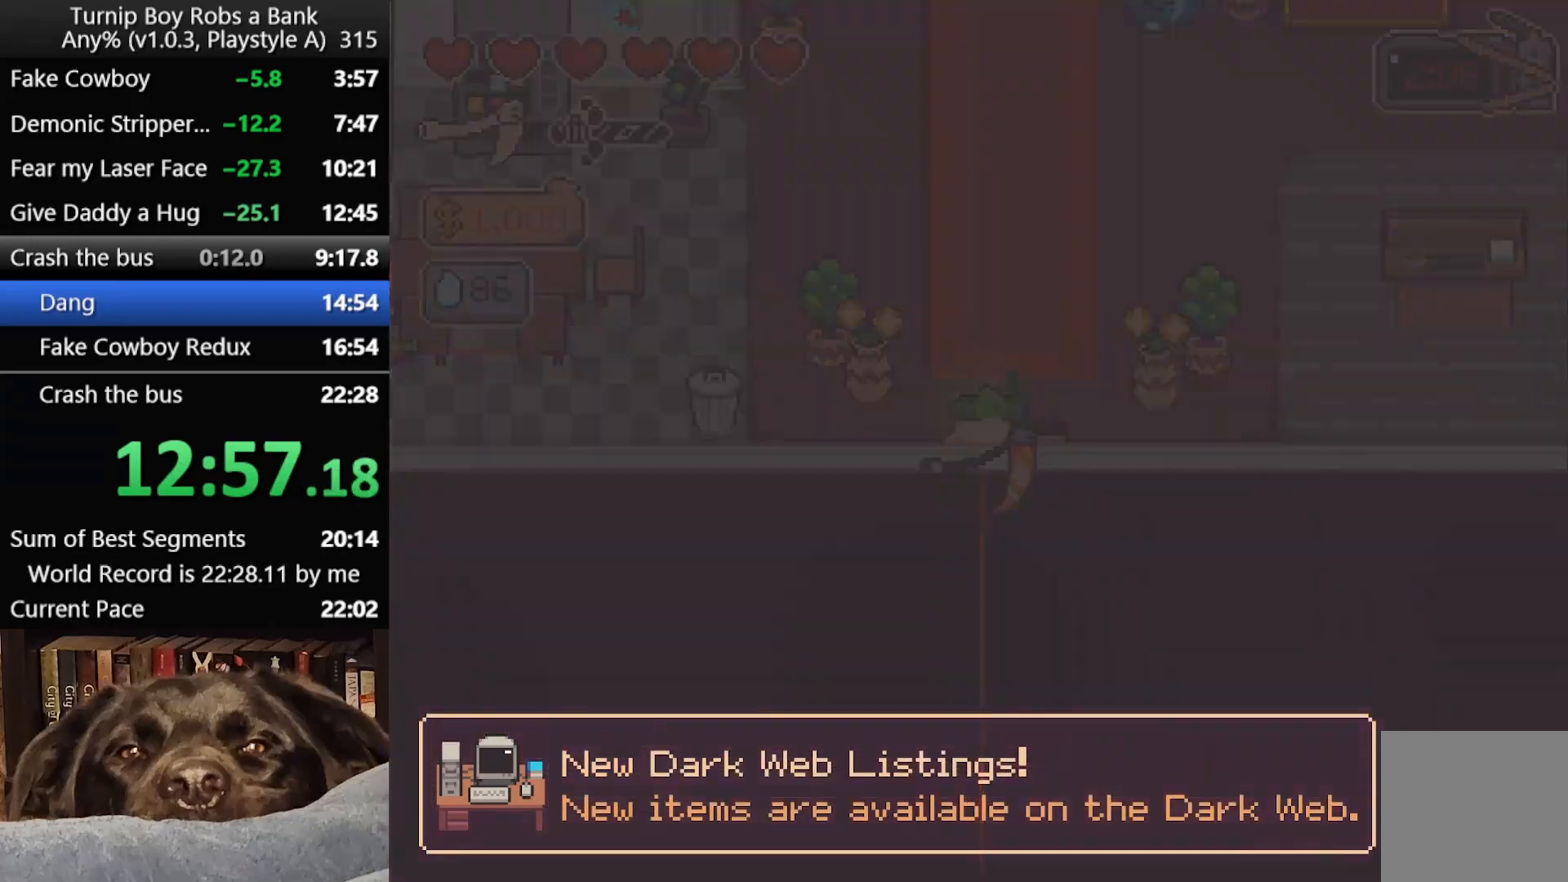
{"buttons": [], "left_stick": "down", "right_stick": "center", "button_events": [[67, "B", "down"], [150, "B", "up"], [233, "B", "down"], [333, "B", "up"], [417, "B", "down"], [500, "B", "up"]]}
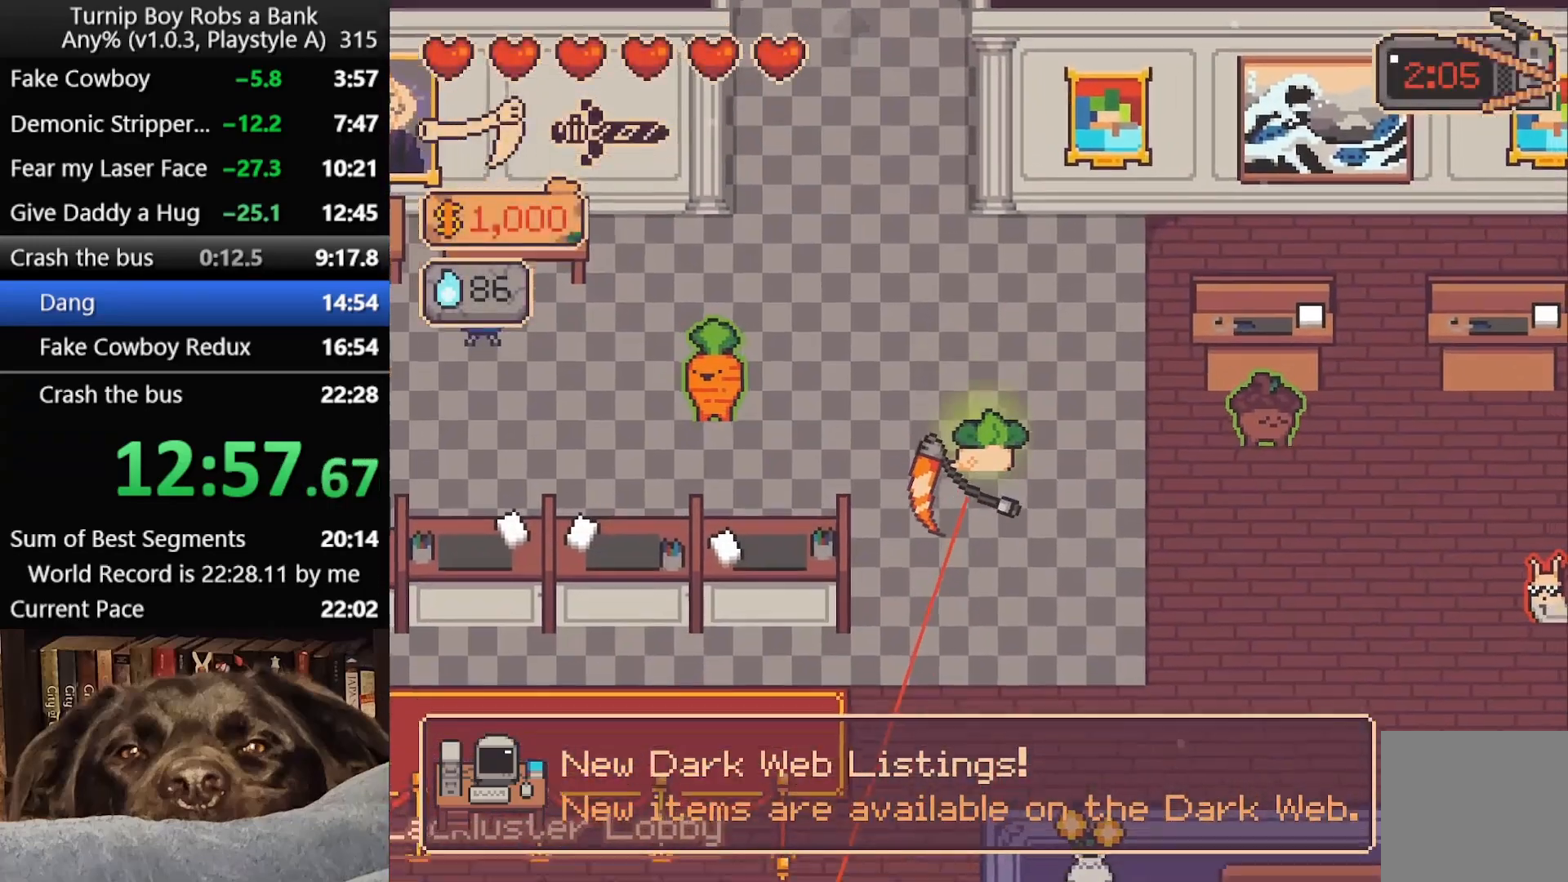
{"buttons": ["B"], "left_stick": "down", "right_stick": "center", "button_events": [[83, "B", "down"], [167, "B", "up"], [267, "B", "down"], [367, "B", "up"], [450, "B", "down"]]}
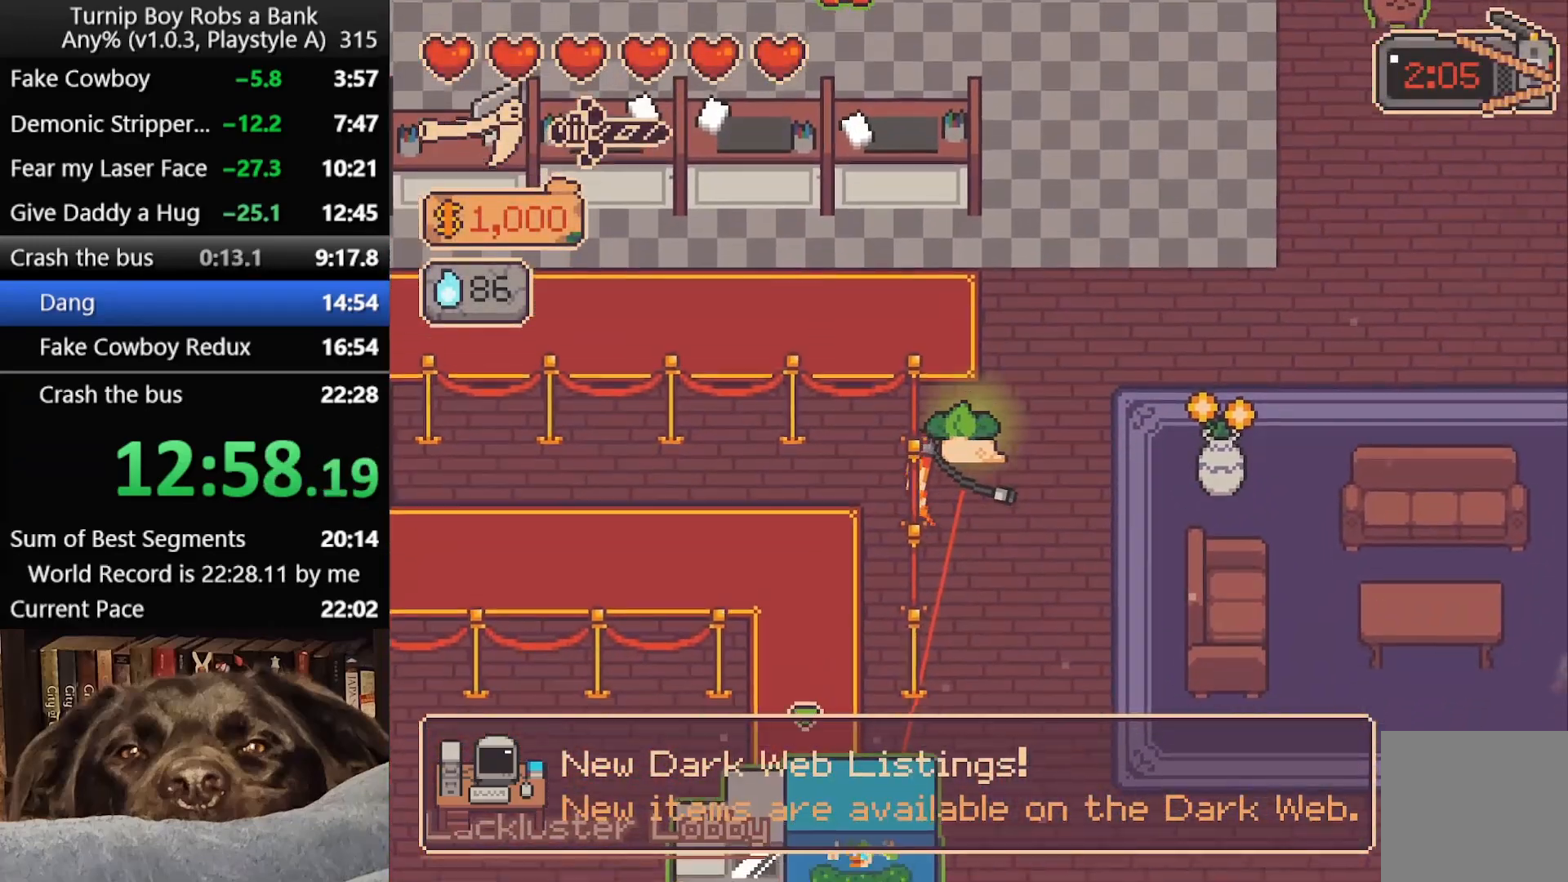
{"buttons": [], "left_stick": "down", "right_stick": "center", "button_events": [[17, "B", "up"], [117, "B", "down"], [167, "B", "up"], [250, "B", "down"], [317, "B", "up"], [383, "A", "down"], [450, "A", "up"]]}
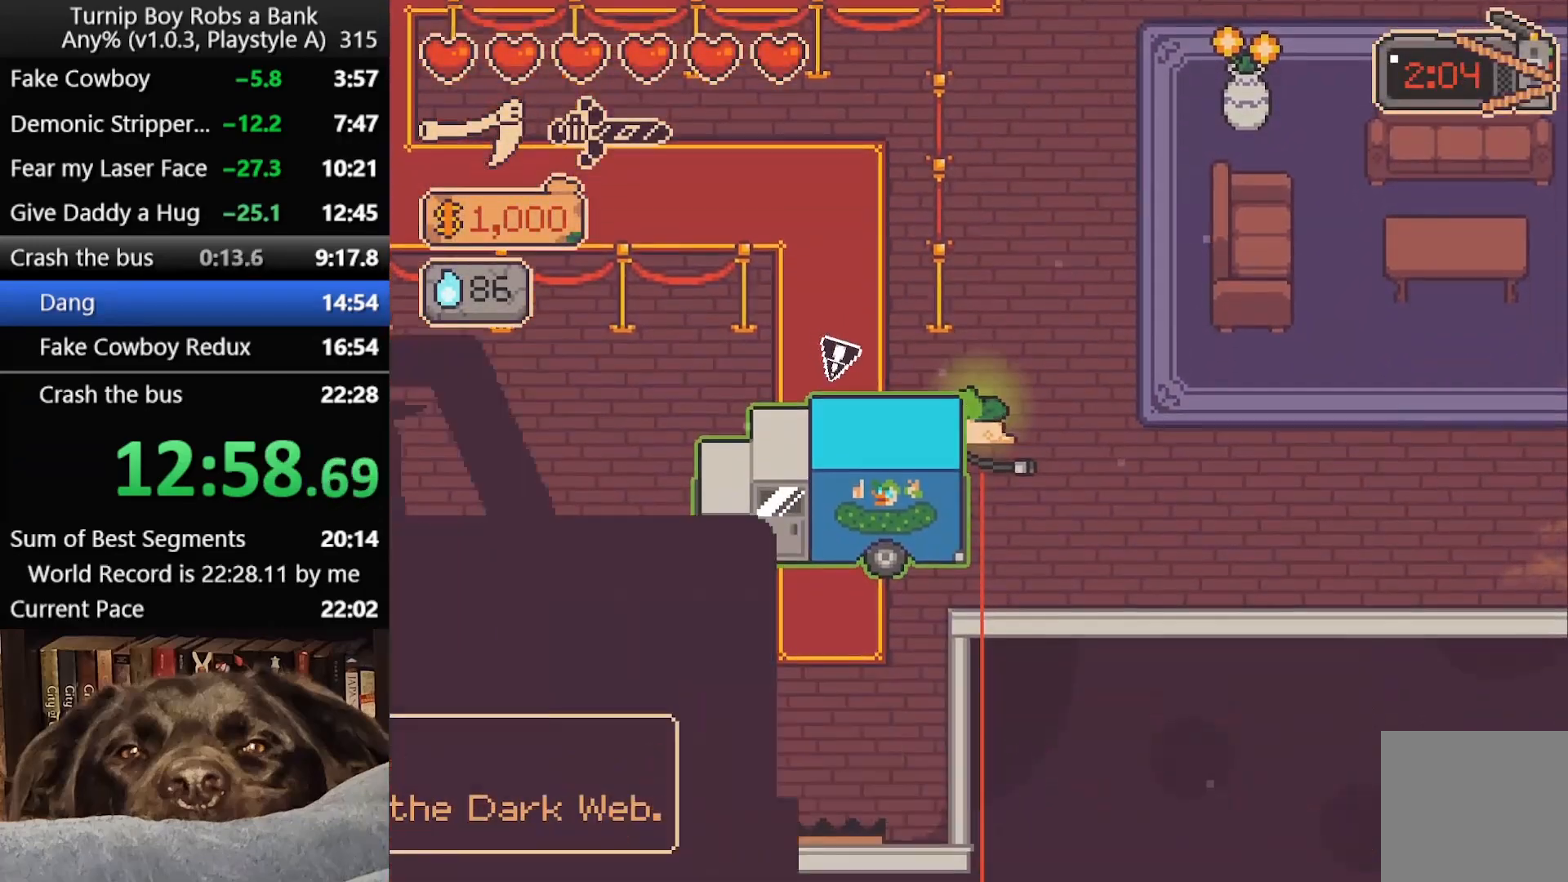
{"buttons": [], "left_stick": "center", "right_stick": "center", "button_events": []}